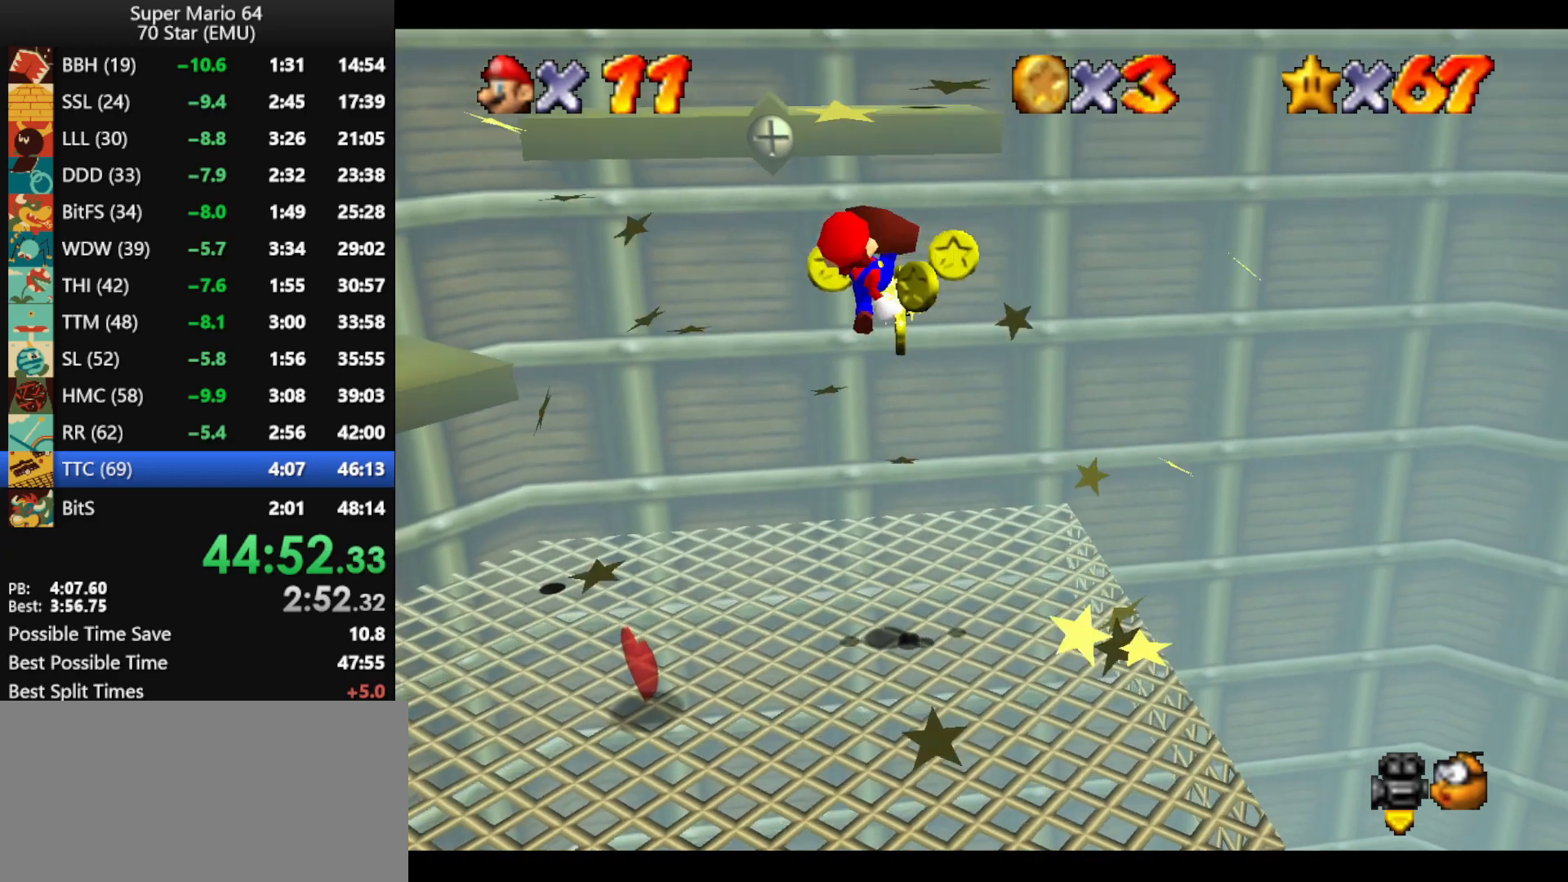
Gameplay with a controller (Nintendo layout); each line is a JSON object with the inputs held at the frame after it. "events" lists button and stick changes between this image and that frame as [ms after this image, input, new state], when the widget could be followed in between. Not read: L1 L3 R1 R3.
{"buttons": [], "left_stick": "up-right", "events": [[100, "C_RIGHT", "down"], [167, "C_RIGHT", "up"]]}
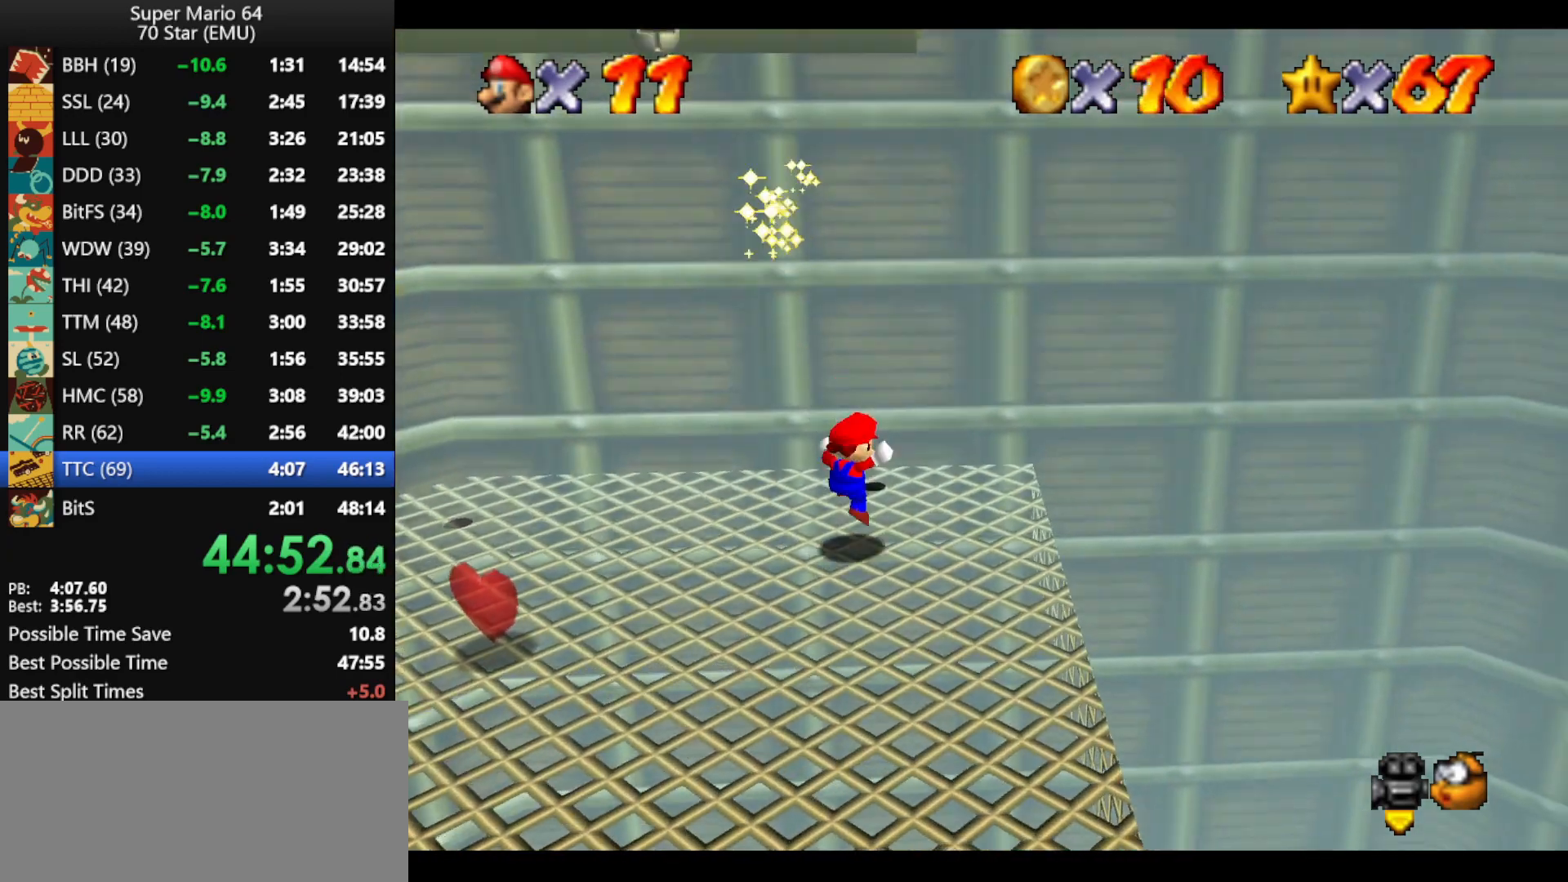
{"buttons": ["A"], "left_stick": "up-left", "events": [[133, "left_stick", "right"], [467, "left_stick", "up-left"], [500, "A", "down"]]}
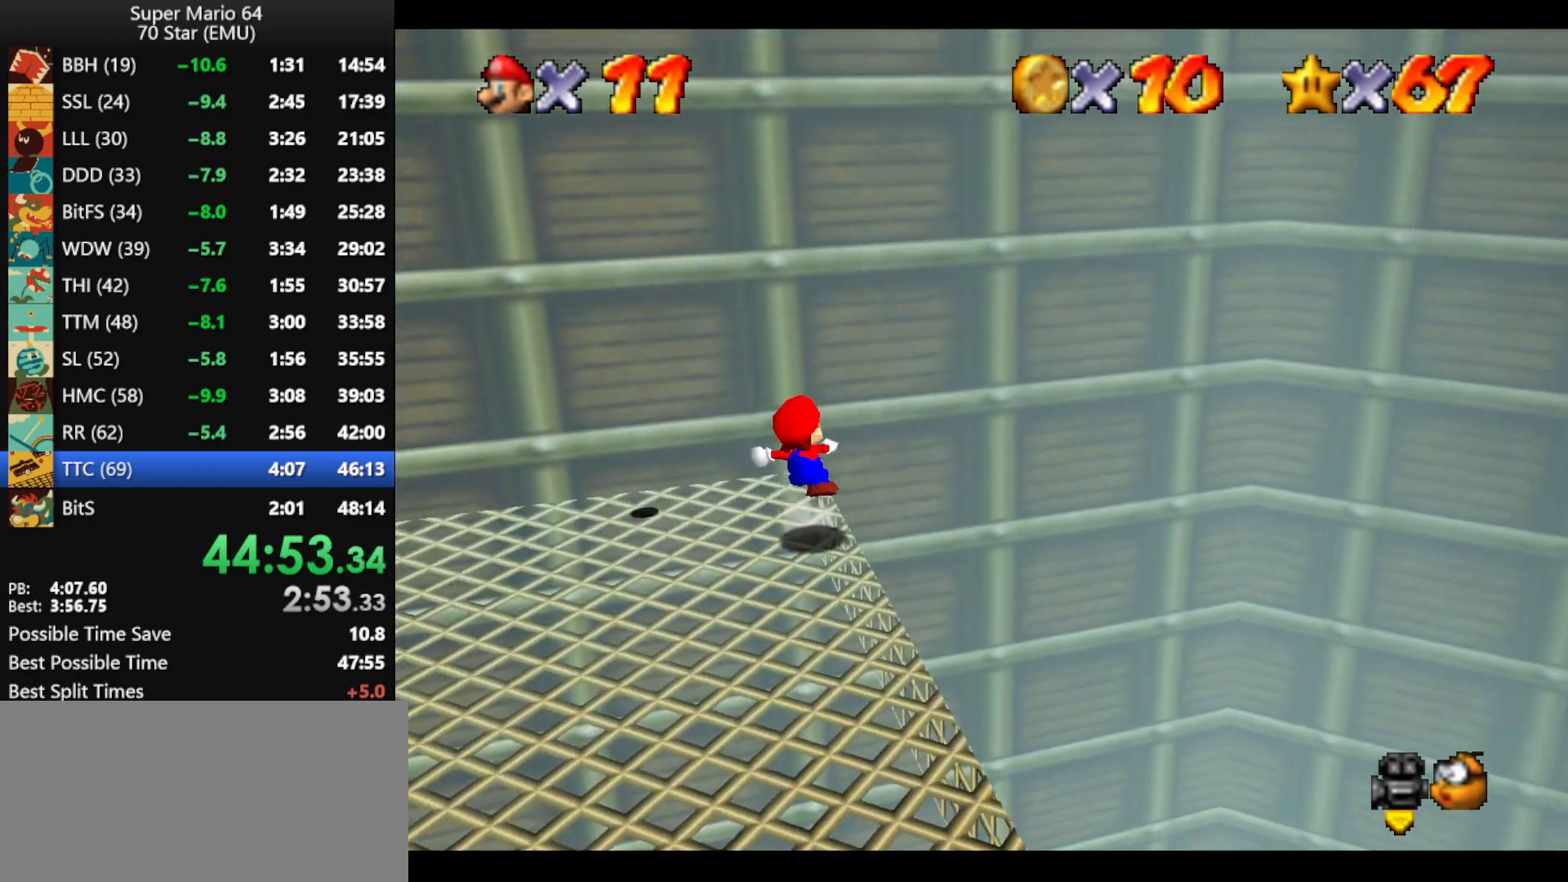
{"buttons": [], "left_stick": "up-right", "events": [[233, "left_stick", "up"], [333, "A", "up"], [467, "left_stick", "up-right"]]}
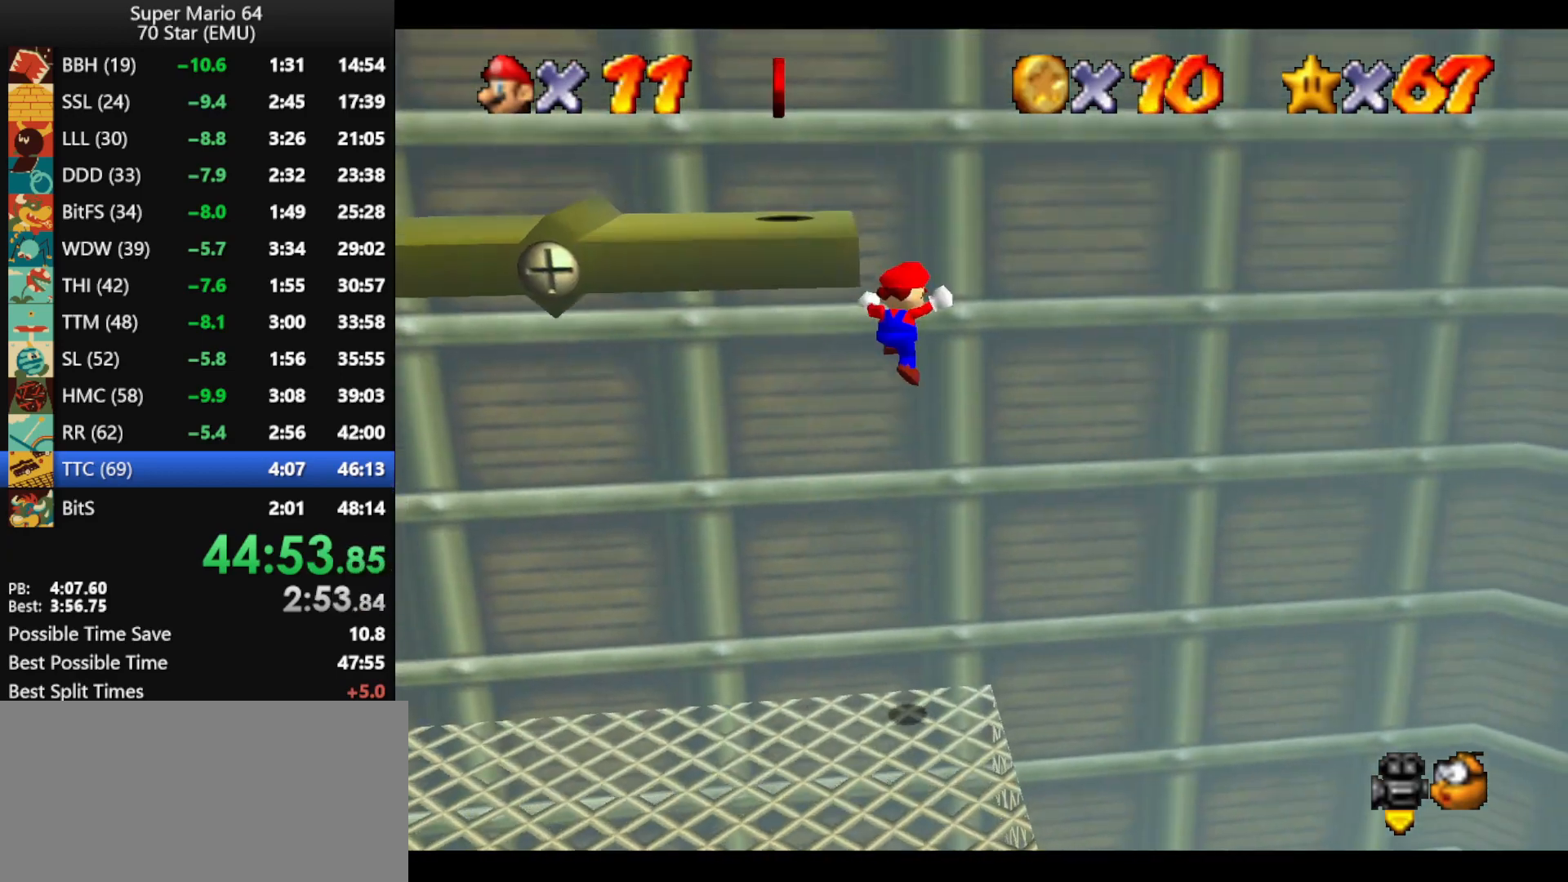
{"buttons": [], "left_stick": "up-left", "events": [[33, "A", "down"], [100, "A", "up"], [133, "left_stick", "up-left"]]}
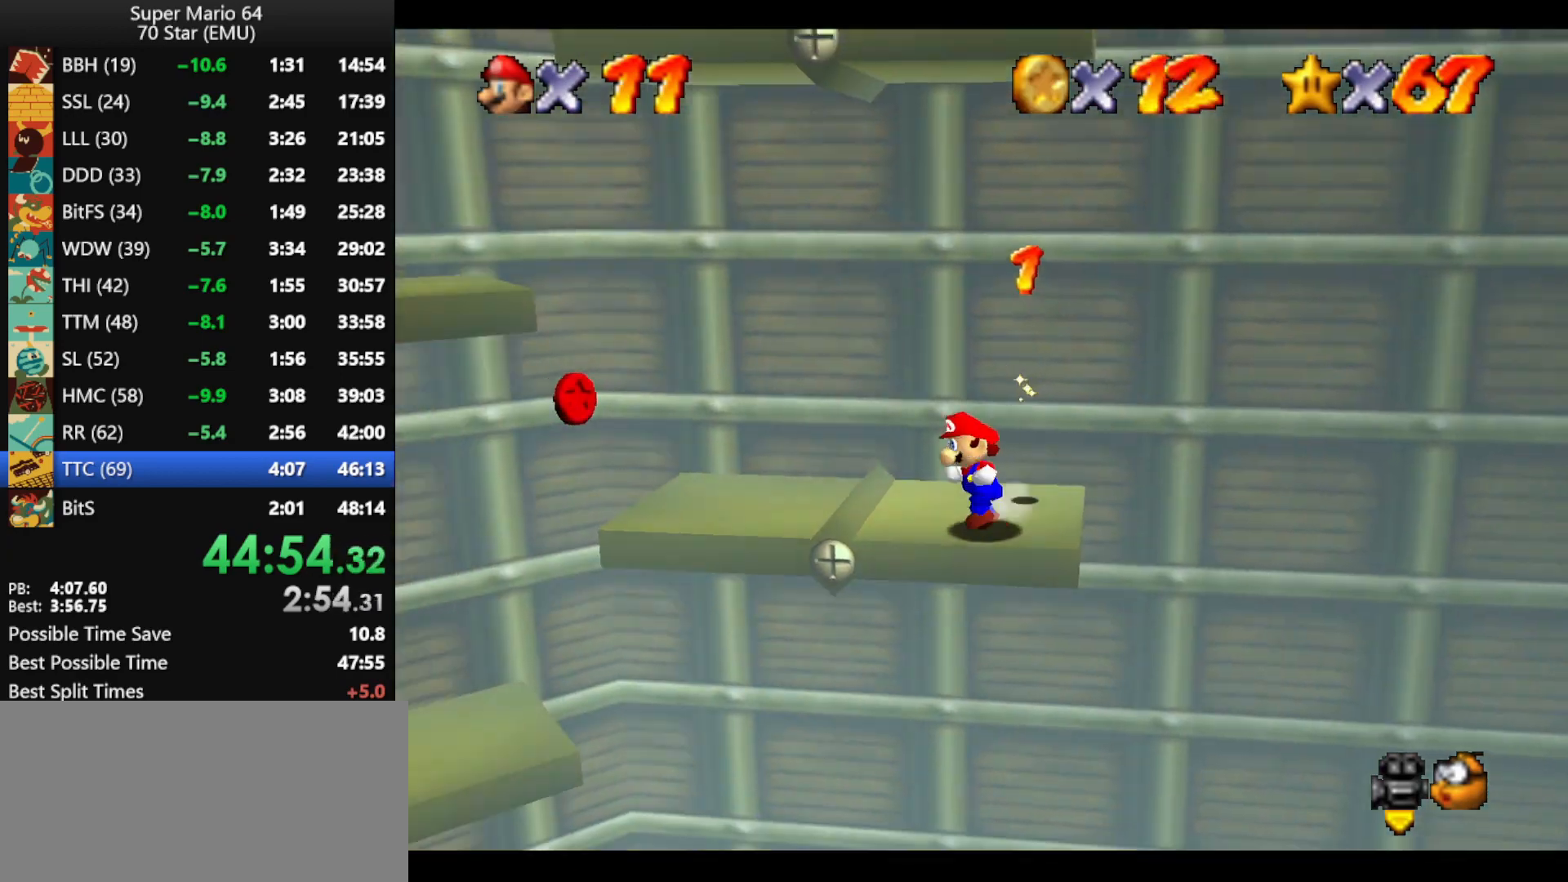
{"buttons": [], "left_stick": "left", "events": [[500, "left_stick", "left"]]}
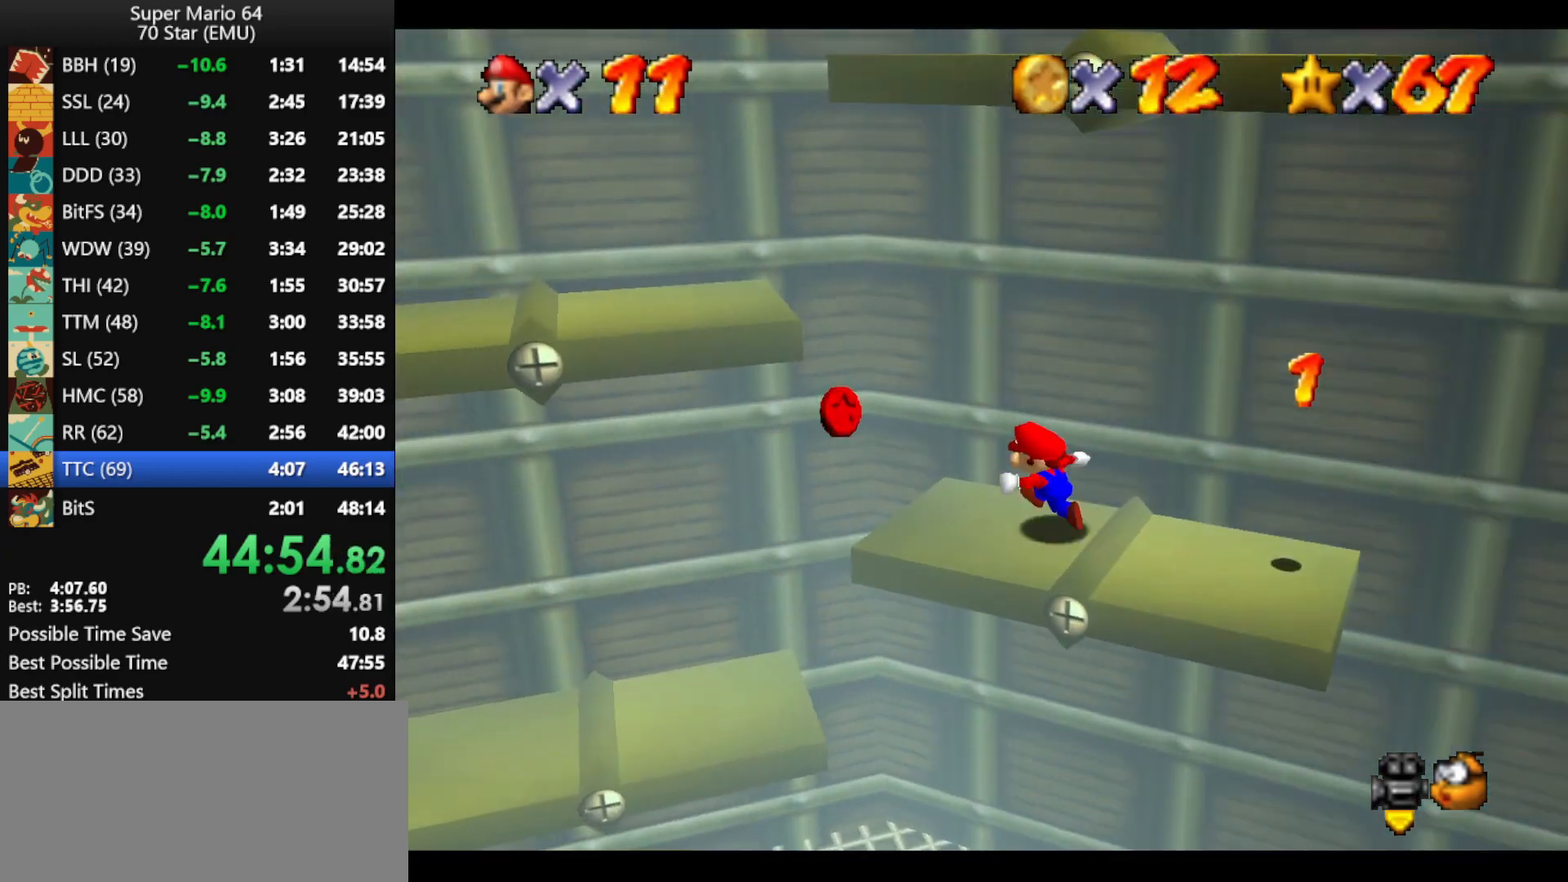
{"buttons": [], "left_stick": "up-left", "events": [[300, "left_stick", "up"], [333, "A", "down"], [400, "A", "up"], [500, "left_stick", "up-left"]]}
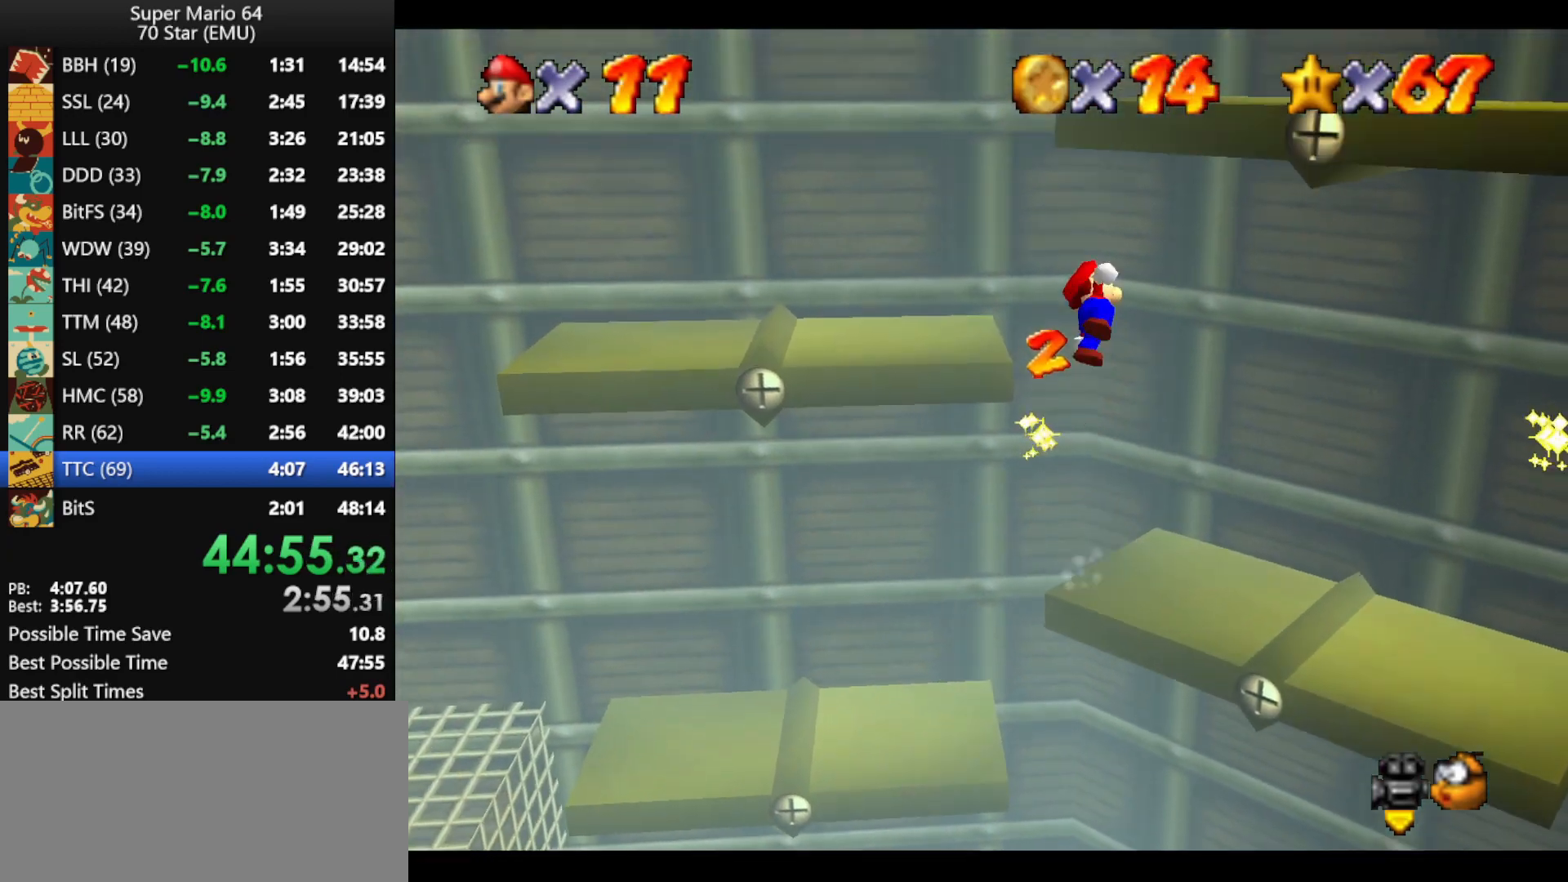
{"buttons": [], "left_stick": "right", "events": [[100, "left_stick", "up"], [333, "A", "down"], [400, "A", "up"], [400, "left_stick", "right"]]}
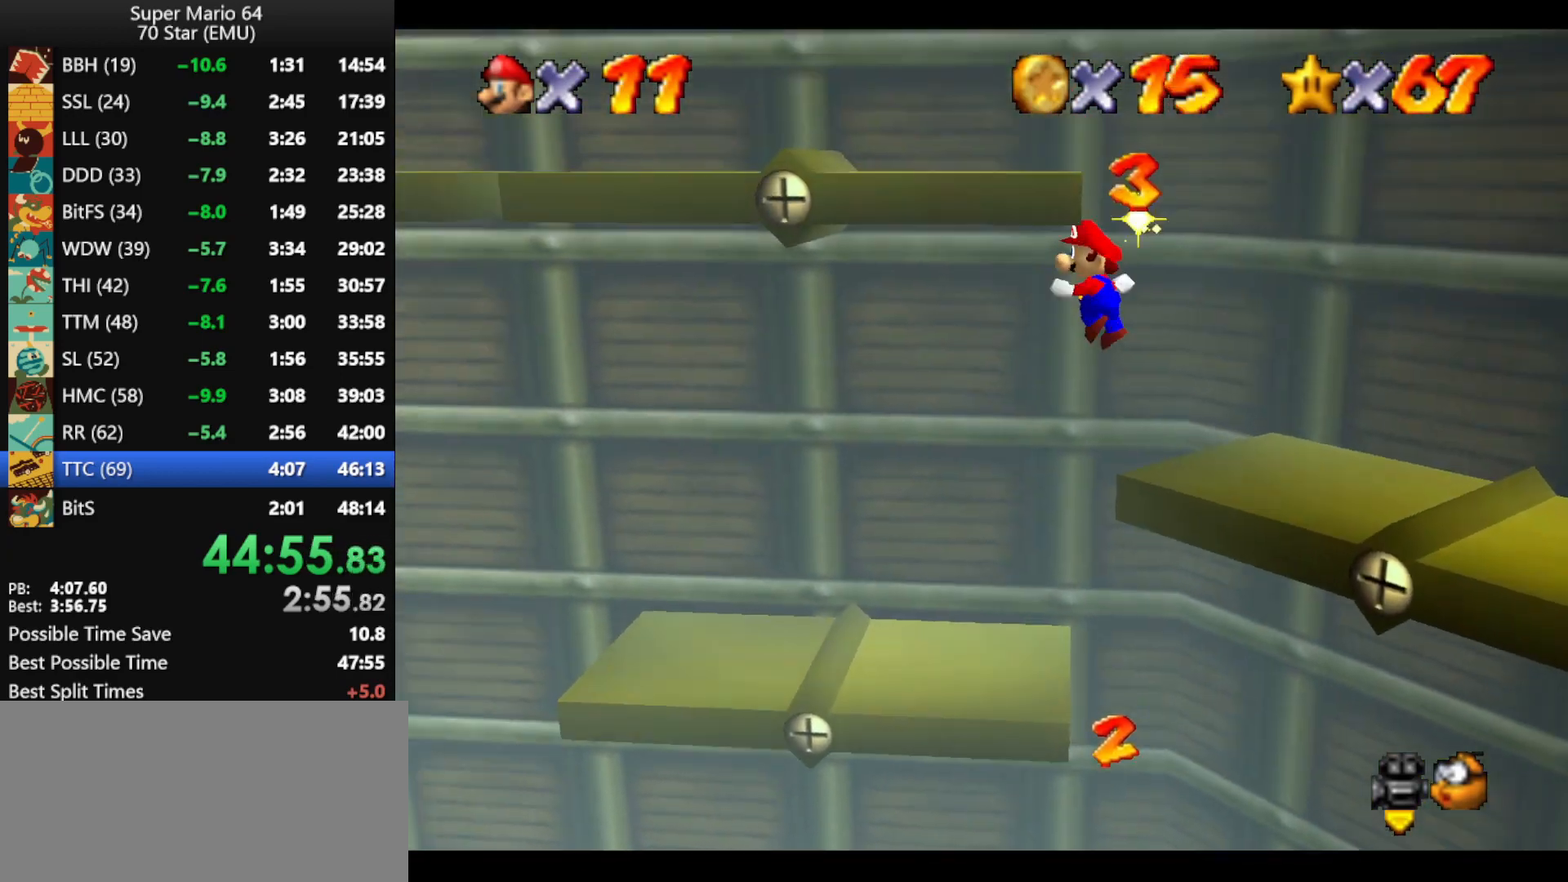
{"buttons": ["B"], "left_stick": "left", "events": [[367, "left_stick", "left"], [467, "B", "down"]]}
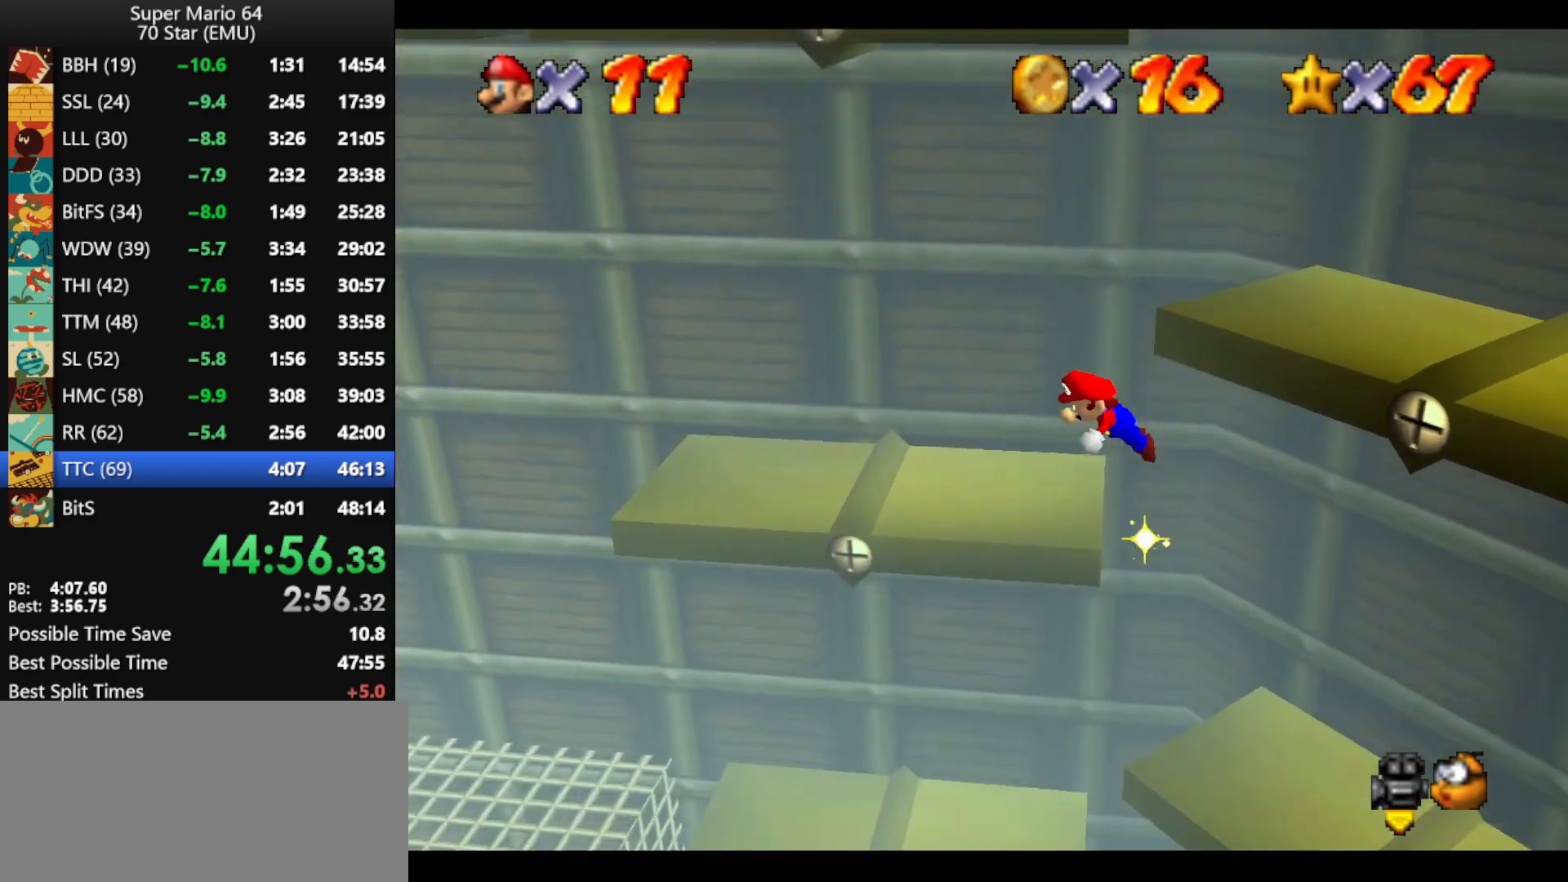
{"buttons": ["A"], "left_stick": "down-right", "events": [[67, "B", "up"], [200, "left_stick", "down"], [233, "A", "down"], [300, "left_stick", "down-right"], [333, "B", "down"], [400, "A", "up"], [400, "B", "up"], [500, "A", "down"]]}
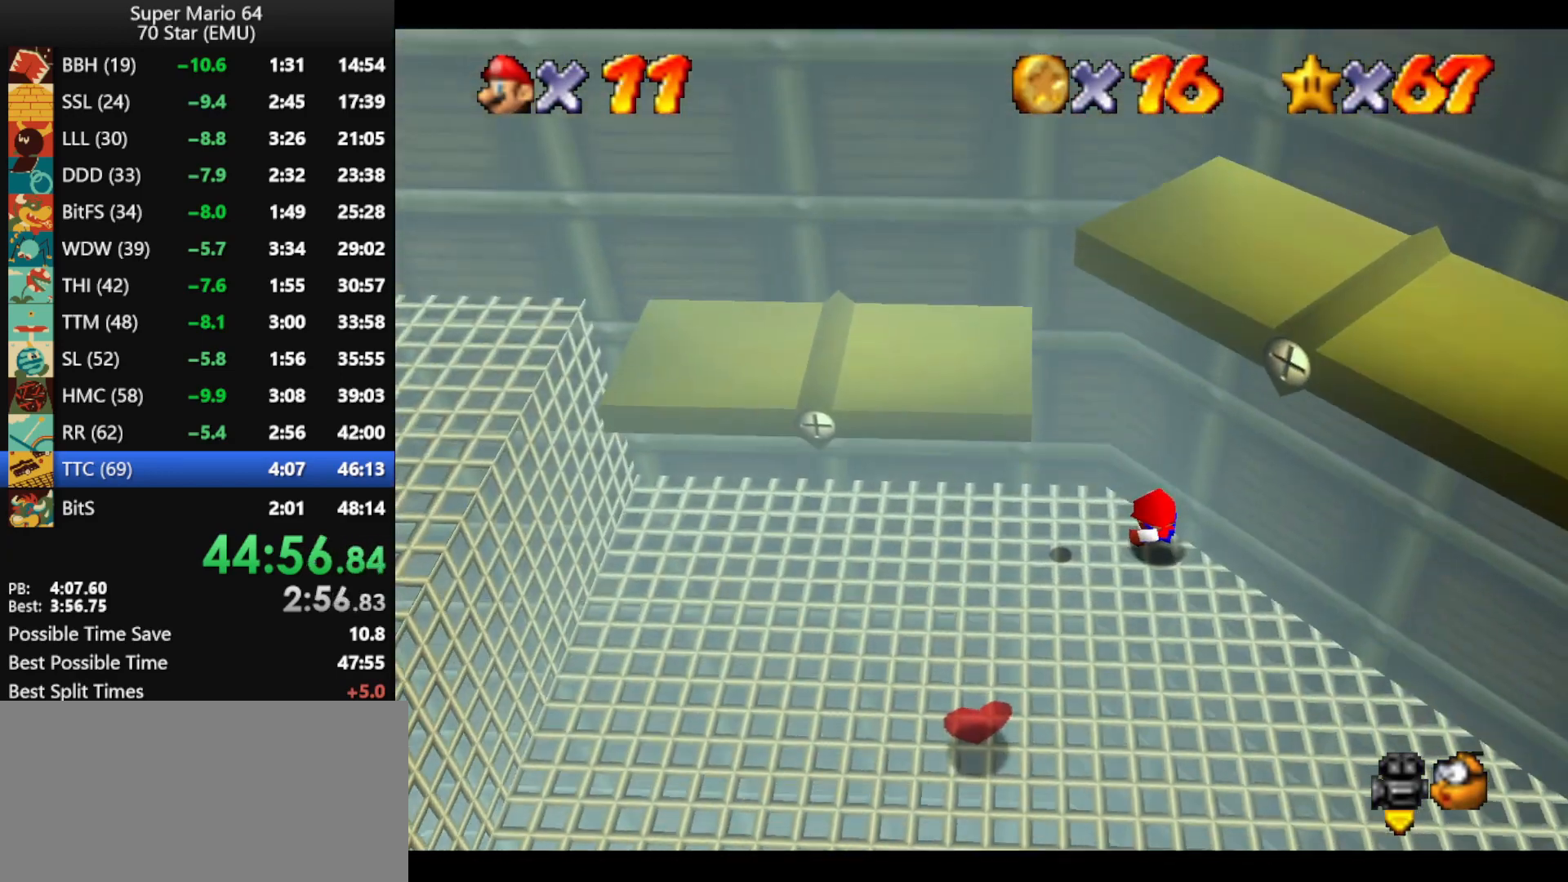
{"buttons": [], "left_stick": "down-right", "events": [[500, "A", "up"]]}
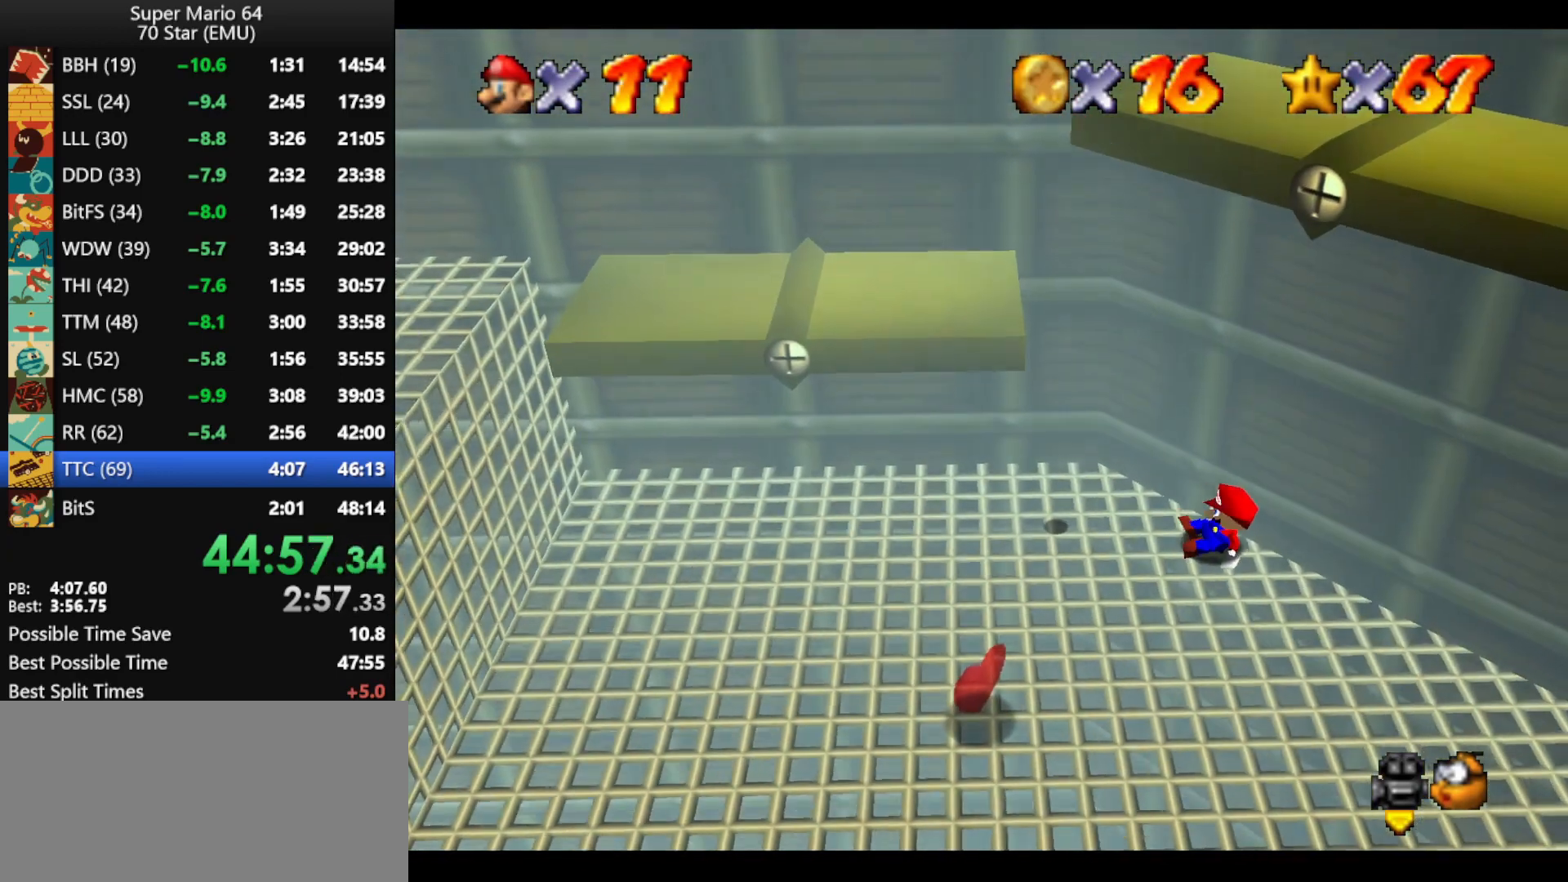
{"buttons": [], "left_stick": "down-right", "events": []}
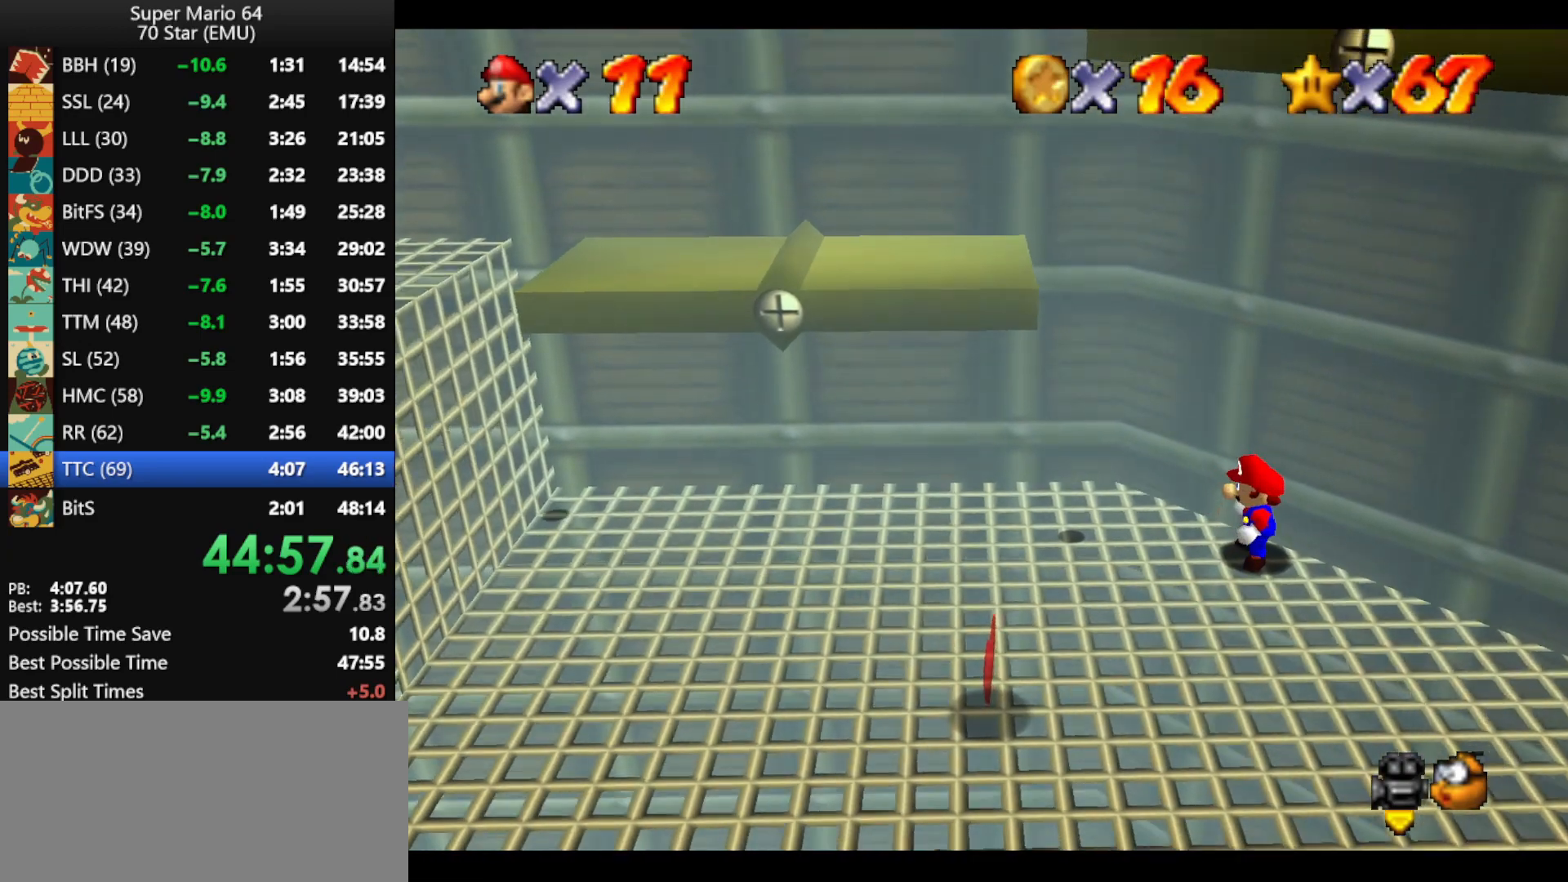
{"buttons": [], "left_stick": "down-right", "events": [[200, "A", "down"], [300, "B", "down"], [333, "A", "up"], [333, "B", "up"]]}
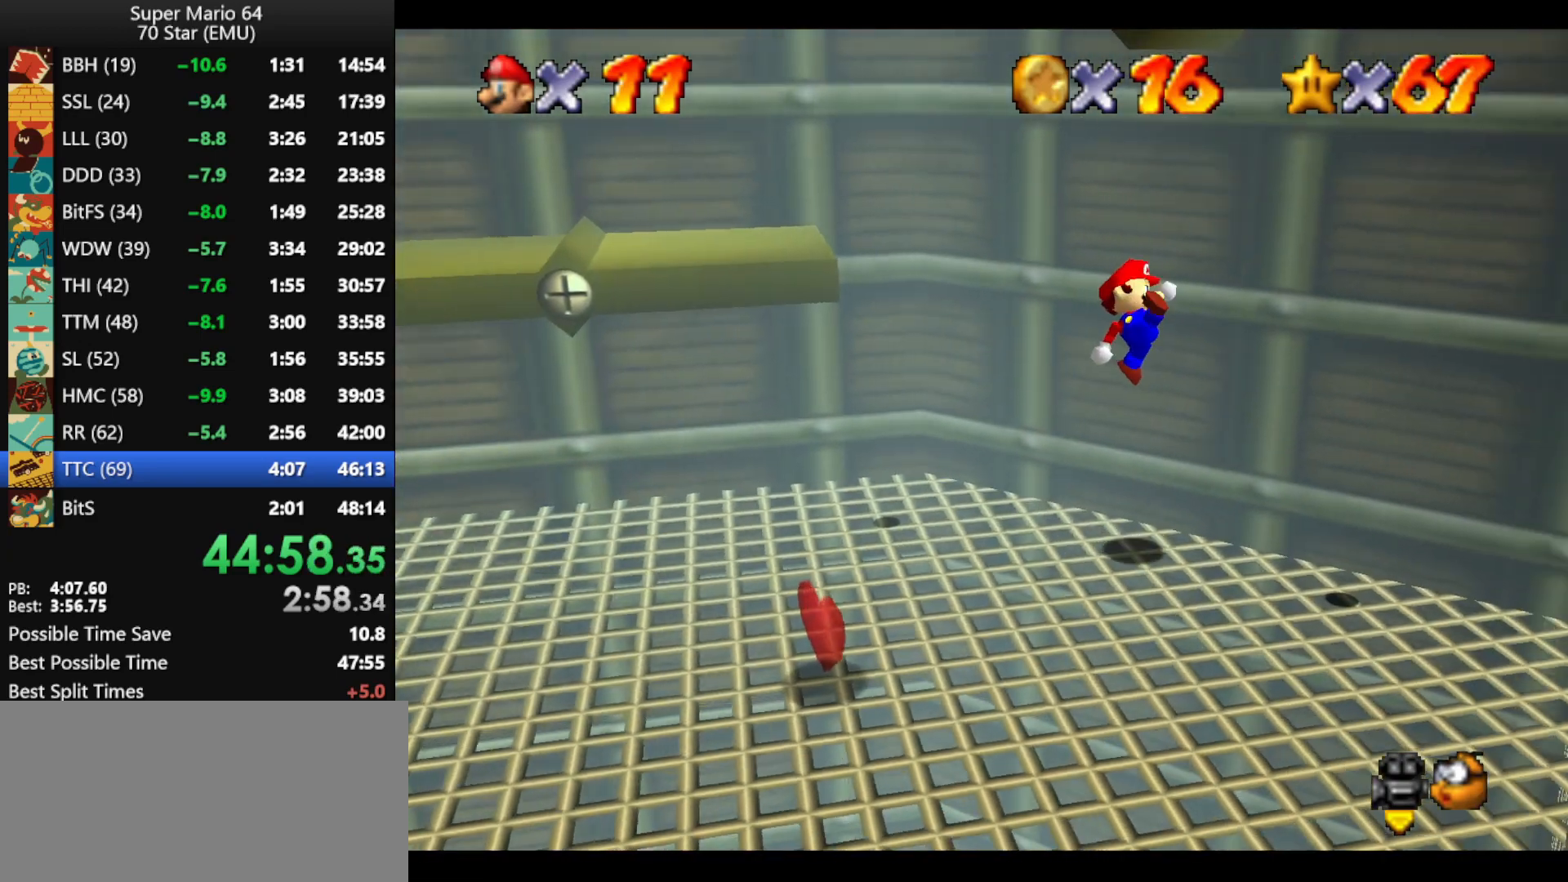
{"buttons": [], "left_stick": "down-right", "events": []}
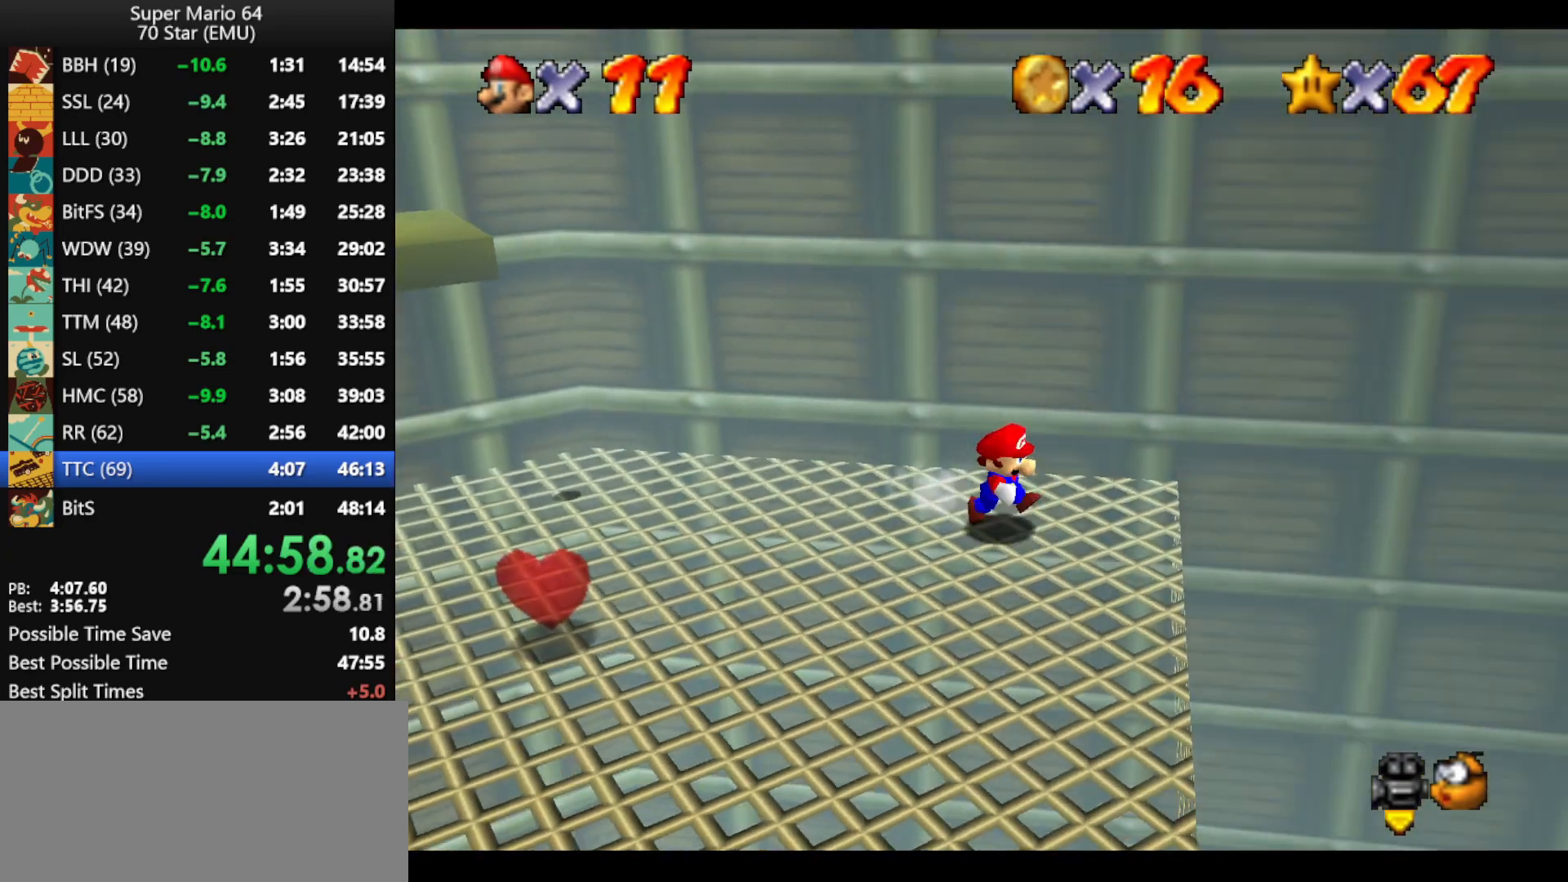
{"buttons": ["A"], "left_stick": "up", "events": [[267, "left_stick", "up-left"], [300, "A", "down"], [500, "left_stick", "up"]]}
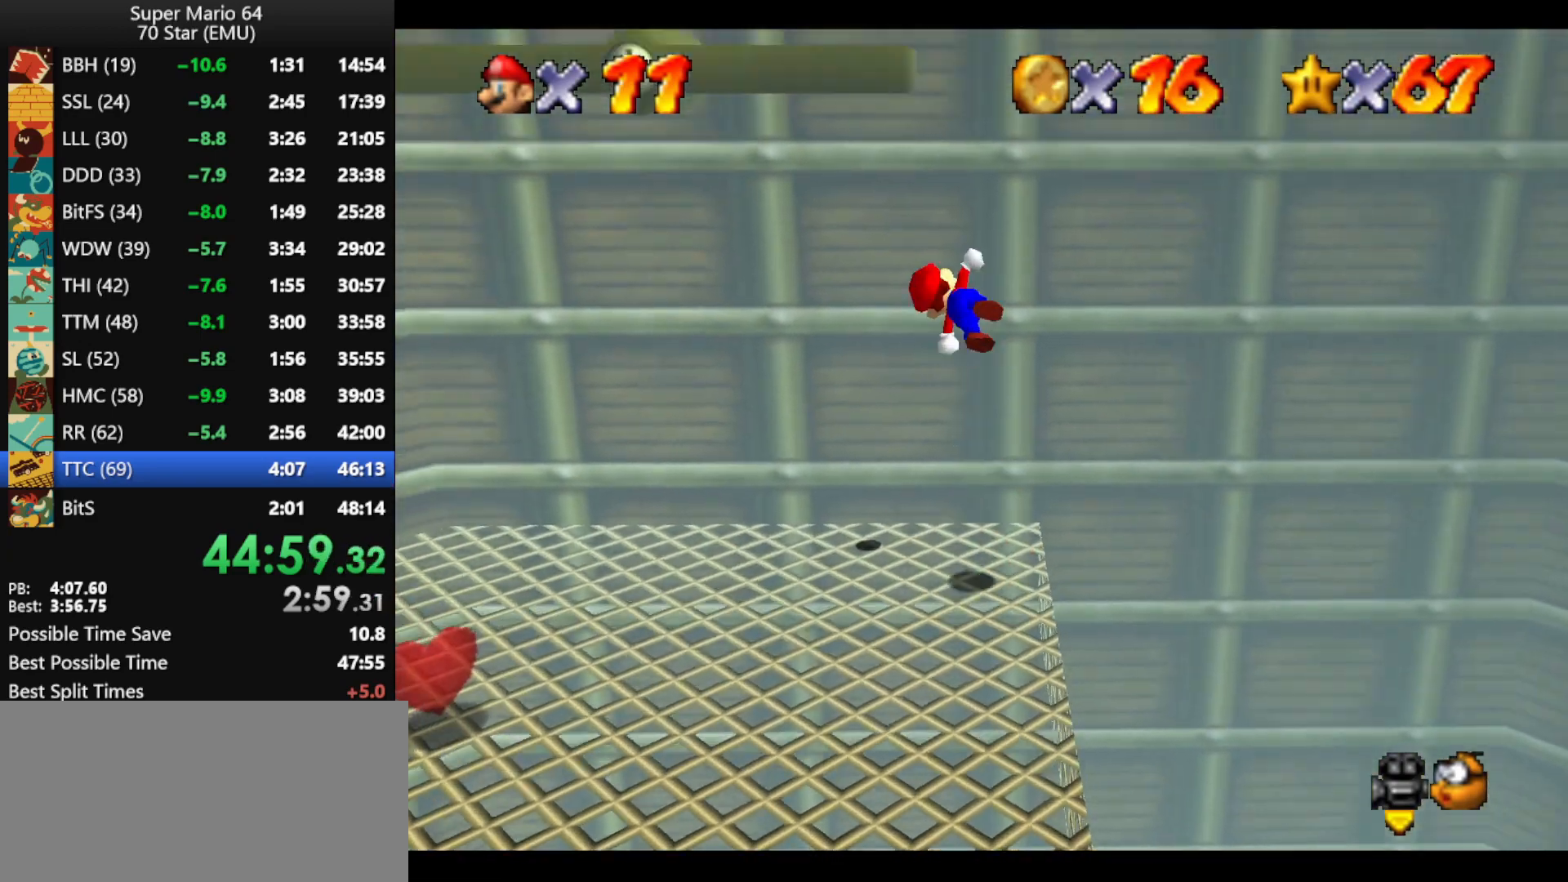
{"buttons": [], "left_stick": "up", "events": [[233, "A", "up"], [267, "left_stick", "up-right"], [367, "A", "down"], [400, "left_stick", "up"], [500, "A", "up"]]}
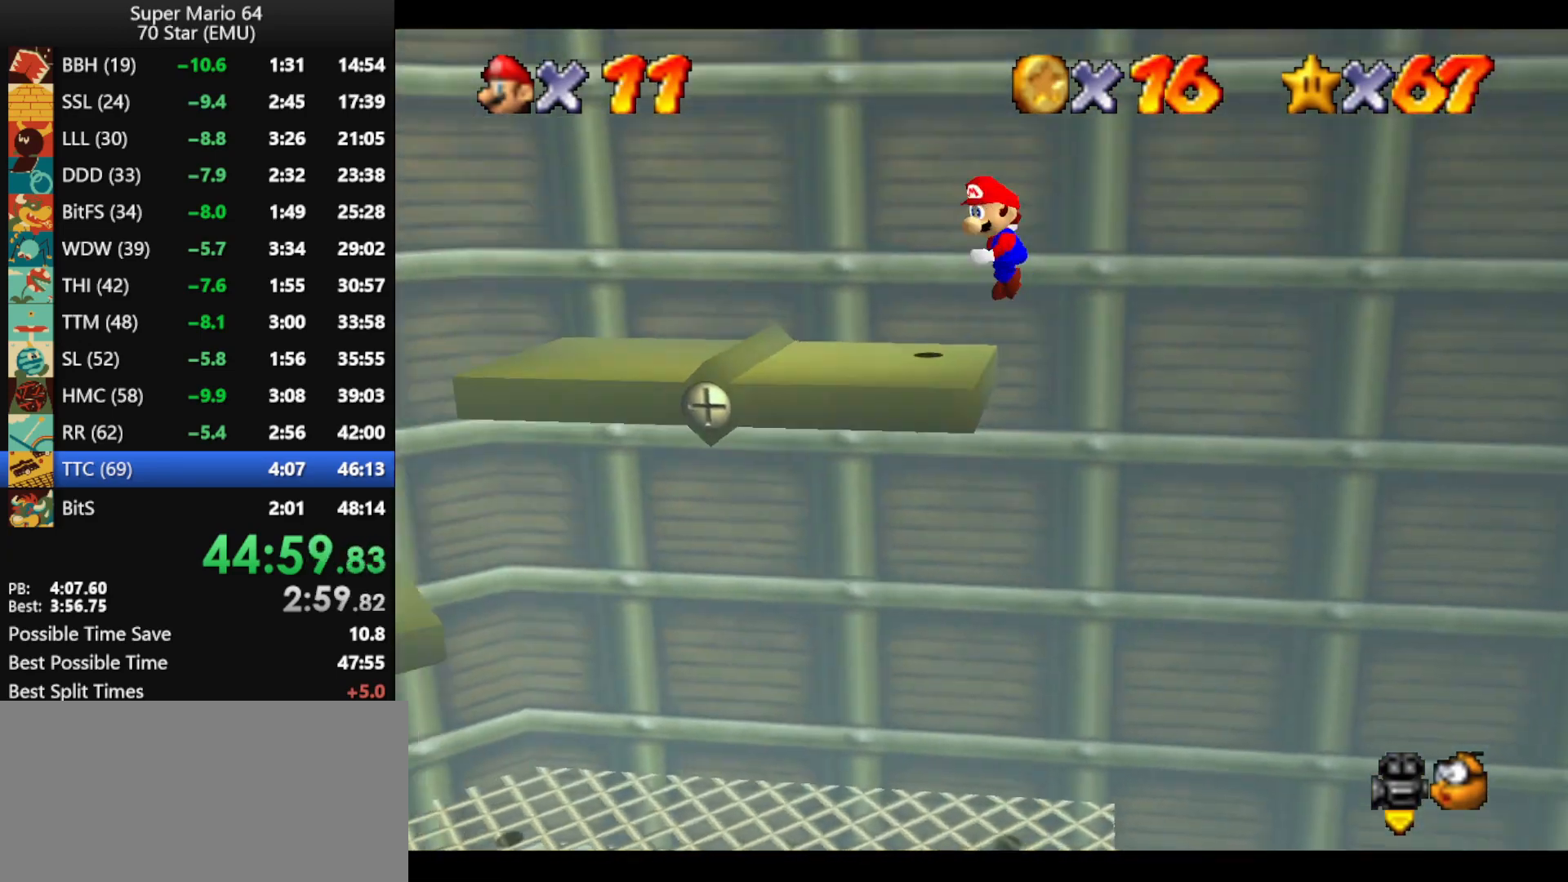
{"buttons": [], "left_stick": "up-left", "events": [[300, "left_stick", "up-left"]]}
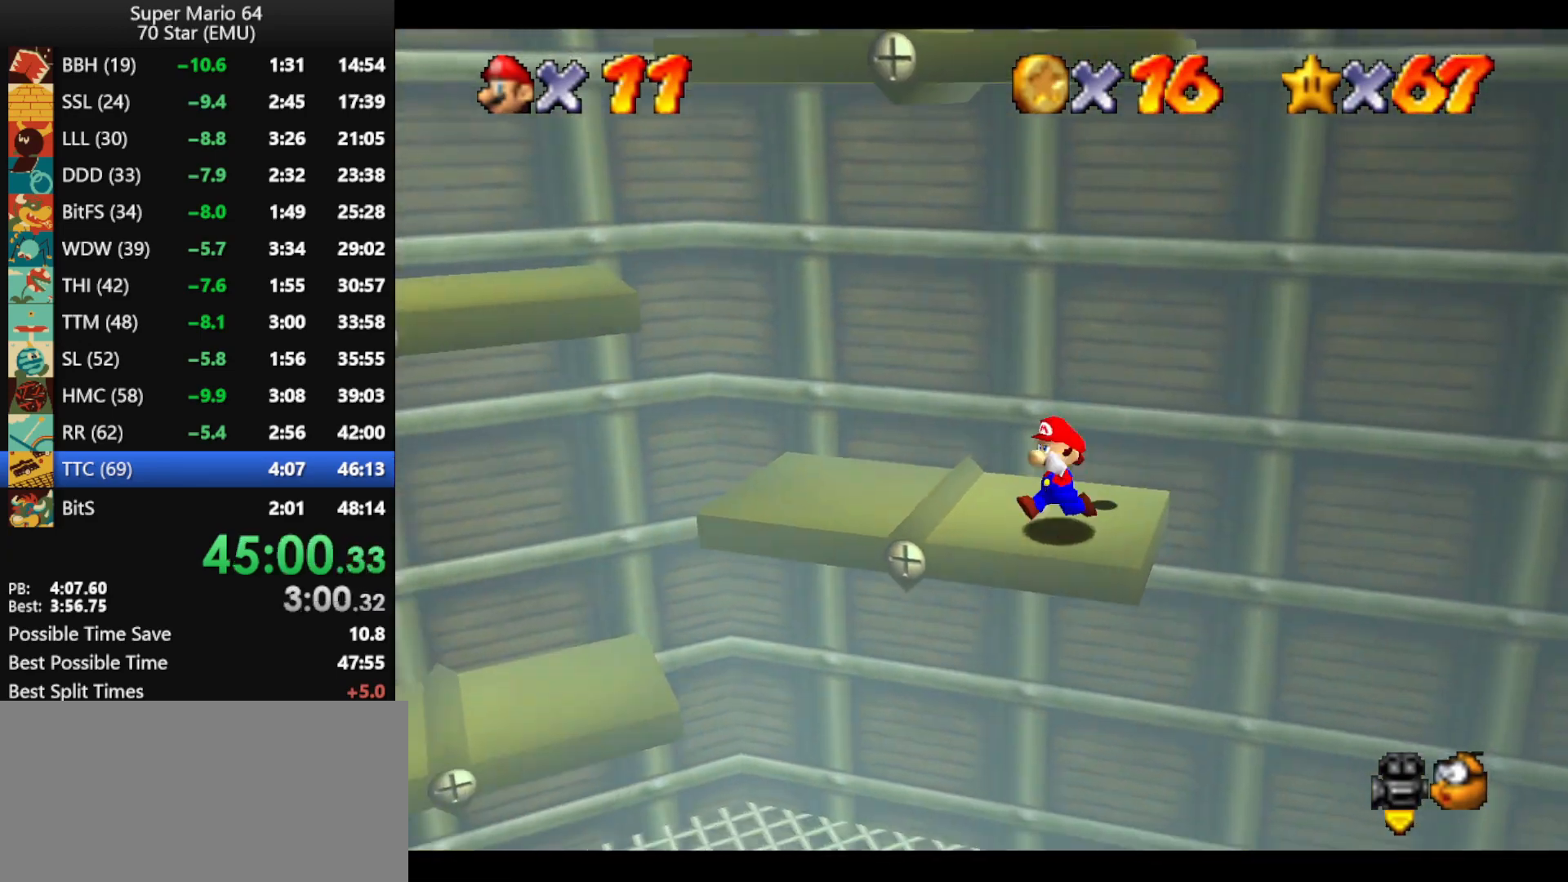
{"buttons": [], "left_stick": "up-left", "events": []}
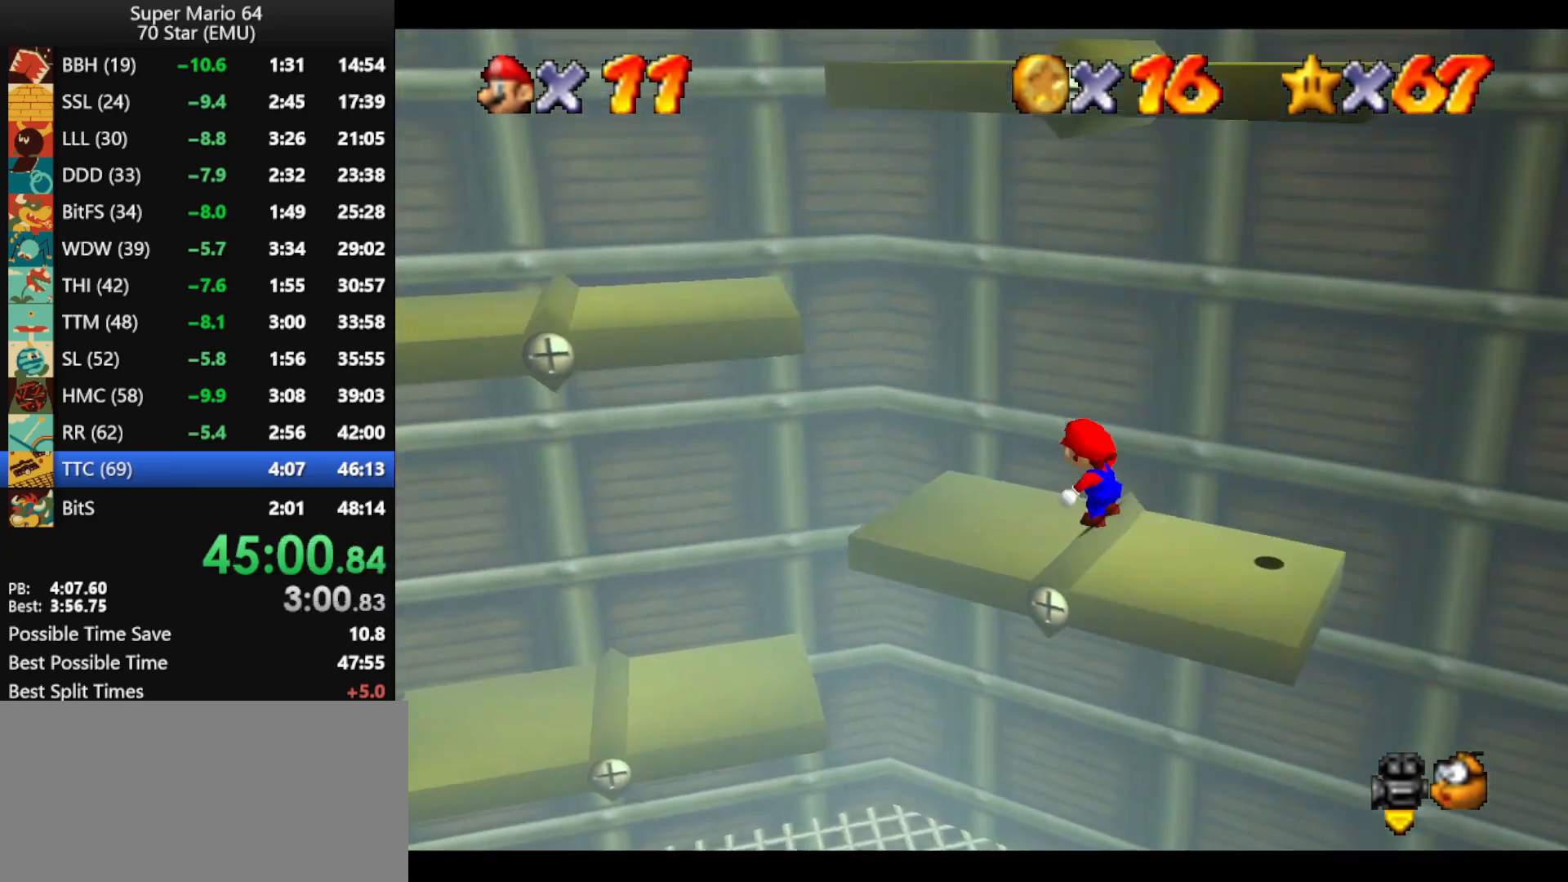
{"buttons": ["A"], "left_stick": "up", "events": [[200, "left_stick", "left"], [433, "left_stick", "up"], [500, "A", "down"]]}
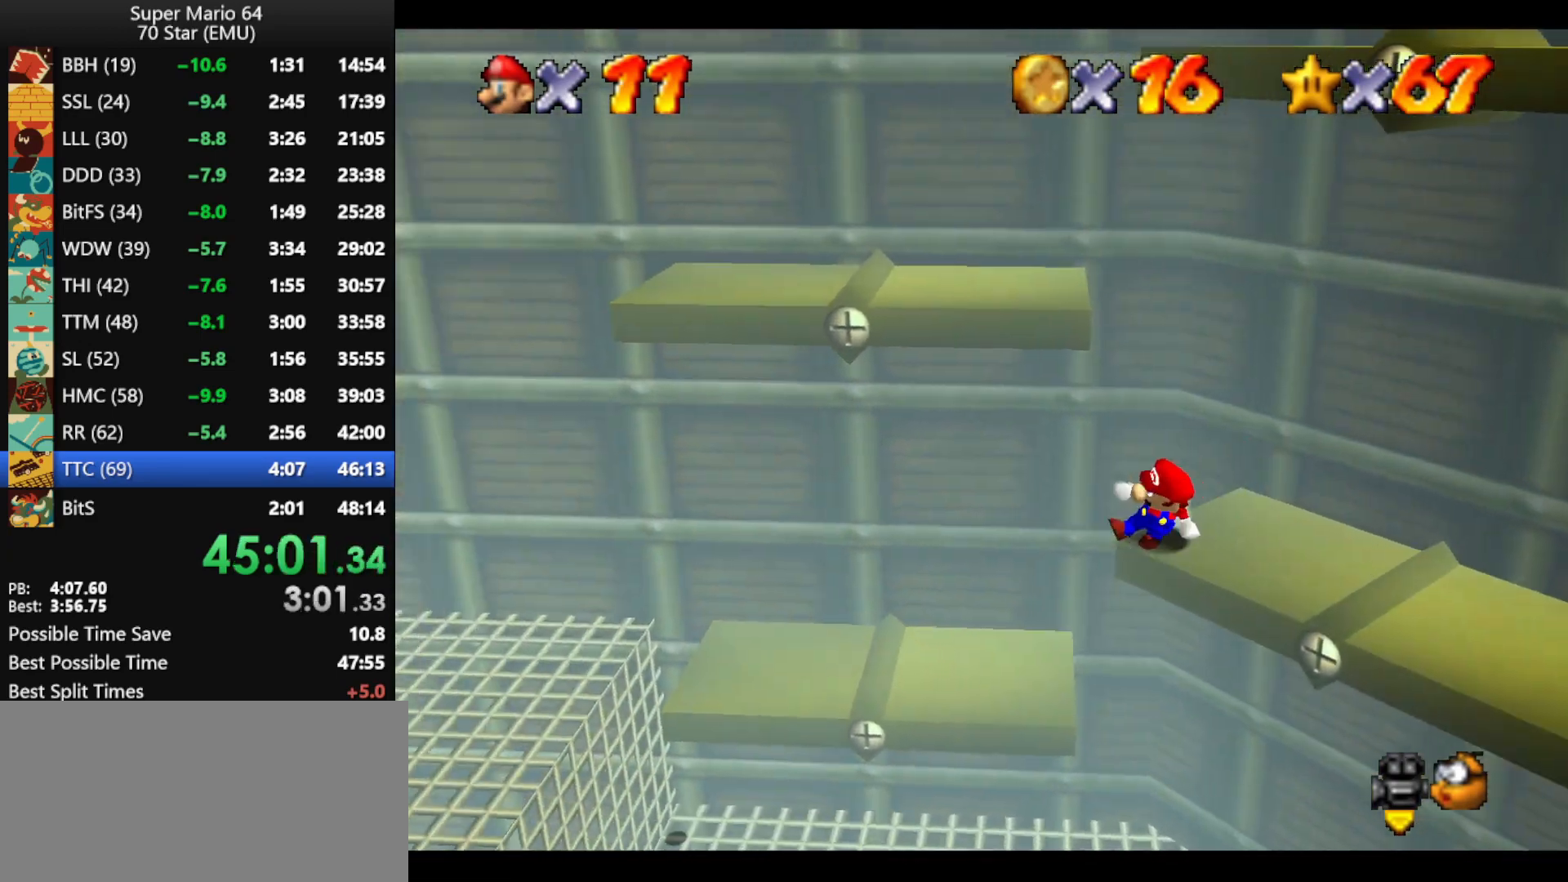
{"buttons": [], "left_stick": "up", "events": [[167, "A", "up"]]}
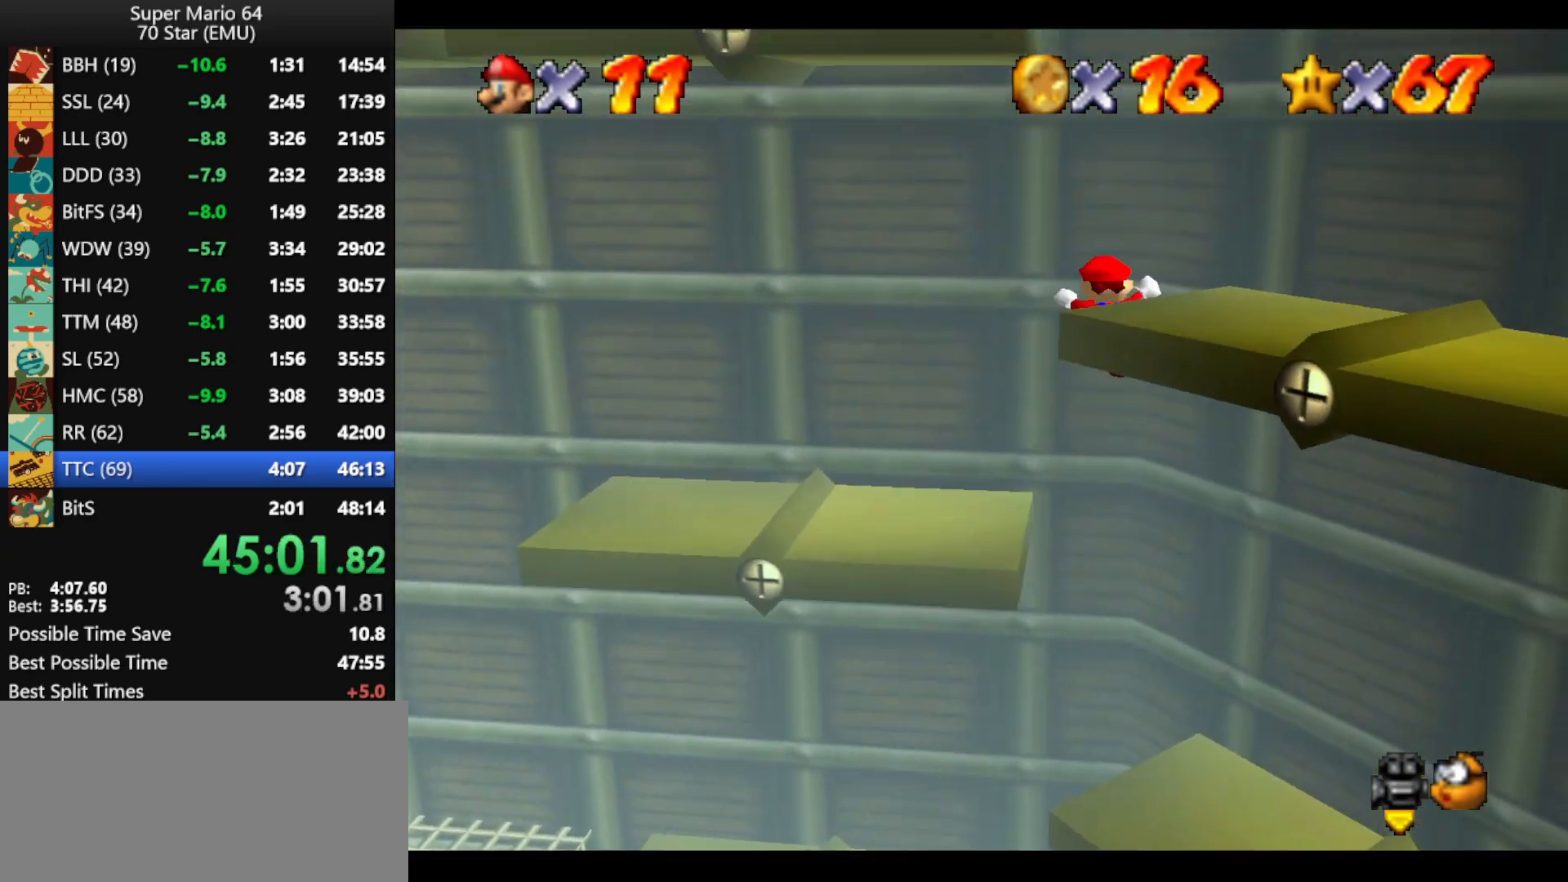
{"buttons": [], "left_stick": "right", "events": [[67, "A", "down"], [67, "left_stick", "right"], [133, "A", "up"]]}
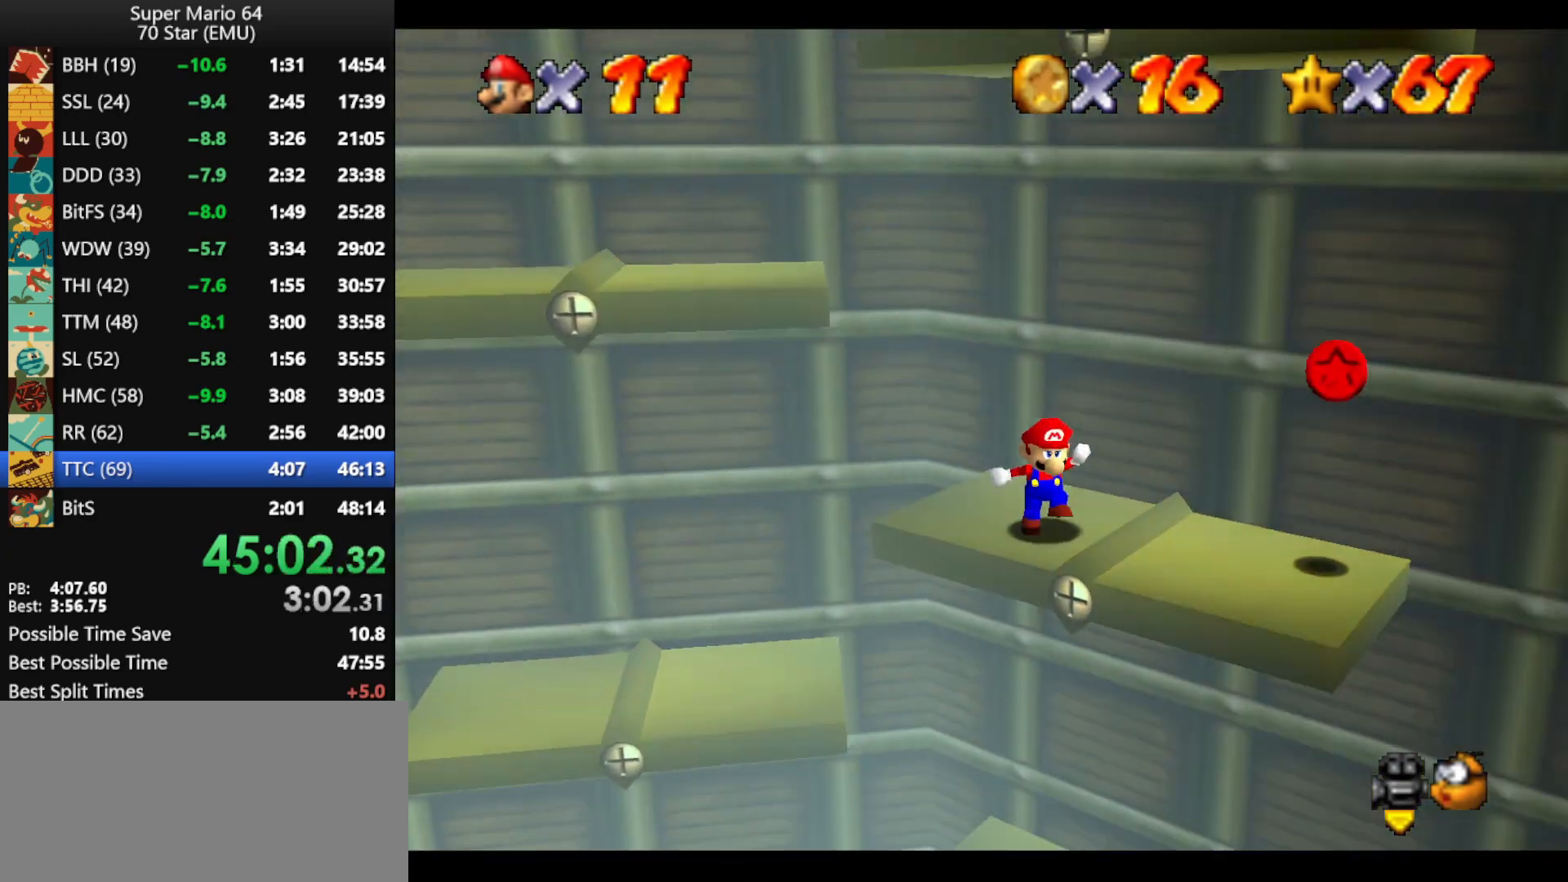
{"buttons": ["A"], "left_stick": "left", "events": [[467, "left_stick", "left"], [500, "A", "down"]]}
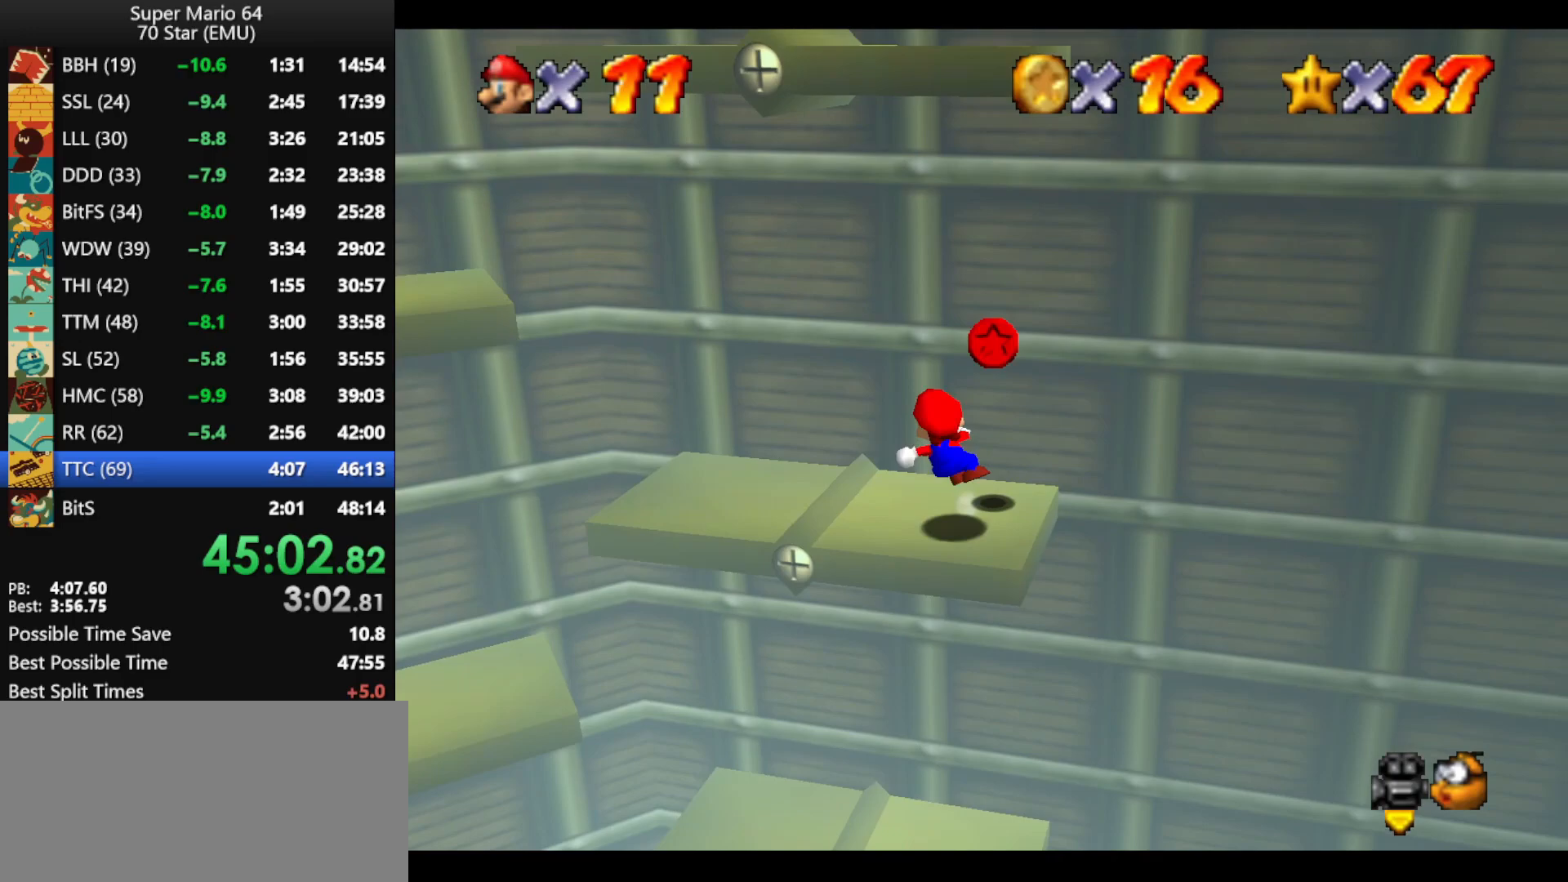
{"buttons": [], "left_stick": "up-left", "events": [[67, "A", "up"], [100, "left_stick", "center"], [333, "left_stick", "up-left"]]}
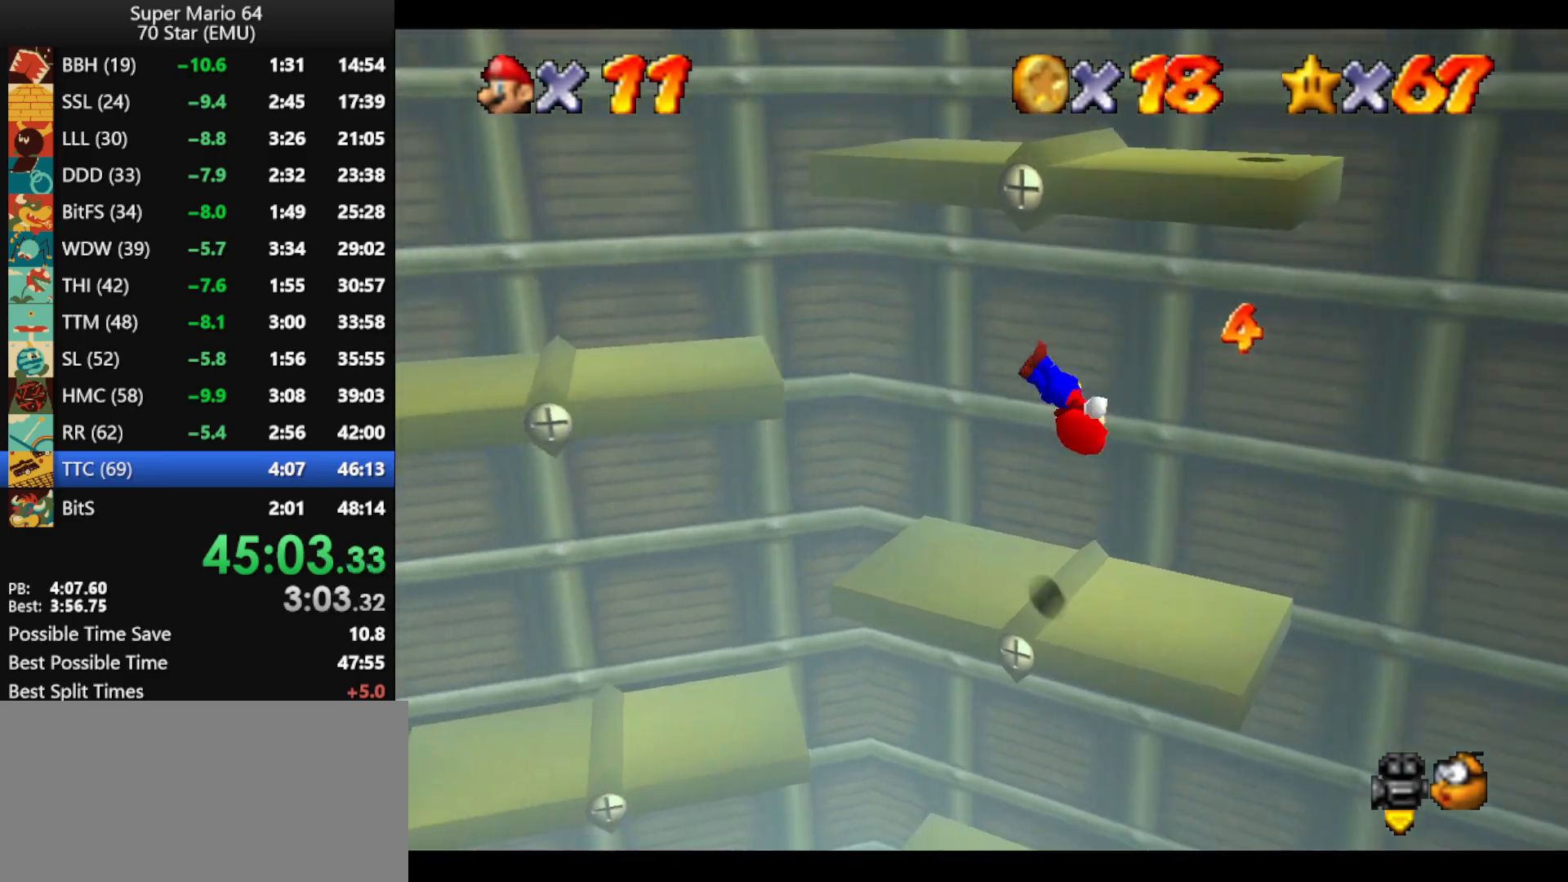
{"buttons": [], "left_stick": "up-left", "events": [[300, "A", "down"], [500, "A", "up"]]}
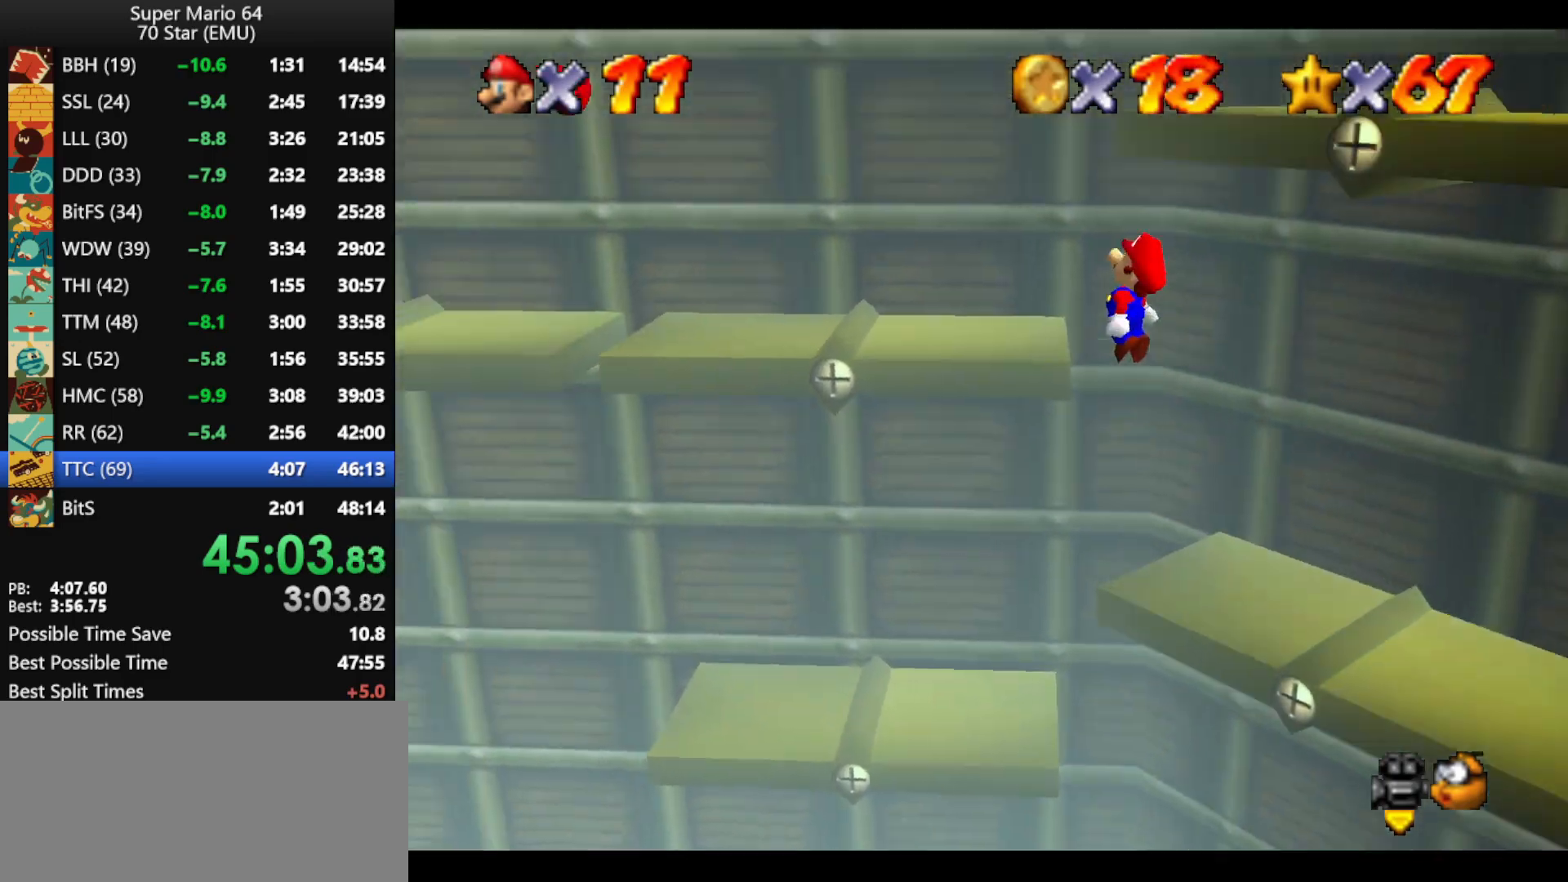
{"buttons": [], "left_stick": "up-right", "events": [[67, "left_stick", "down"], [133, "C_LEFT", "down"], [133, "left_stick", "right"], [233, "C_LEFT", "up"], [267, "C_LEFT", "down"], [400, "C_LEFT", "up"], [400, "left_stick", "up-right"]]}
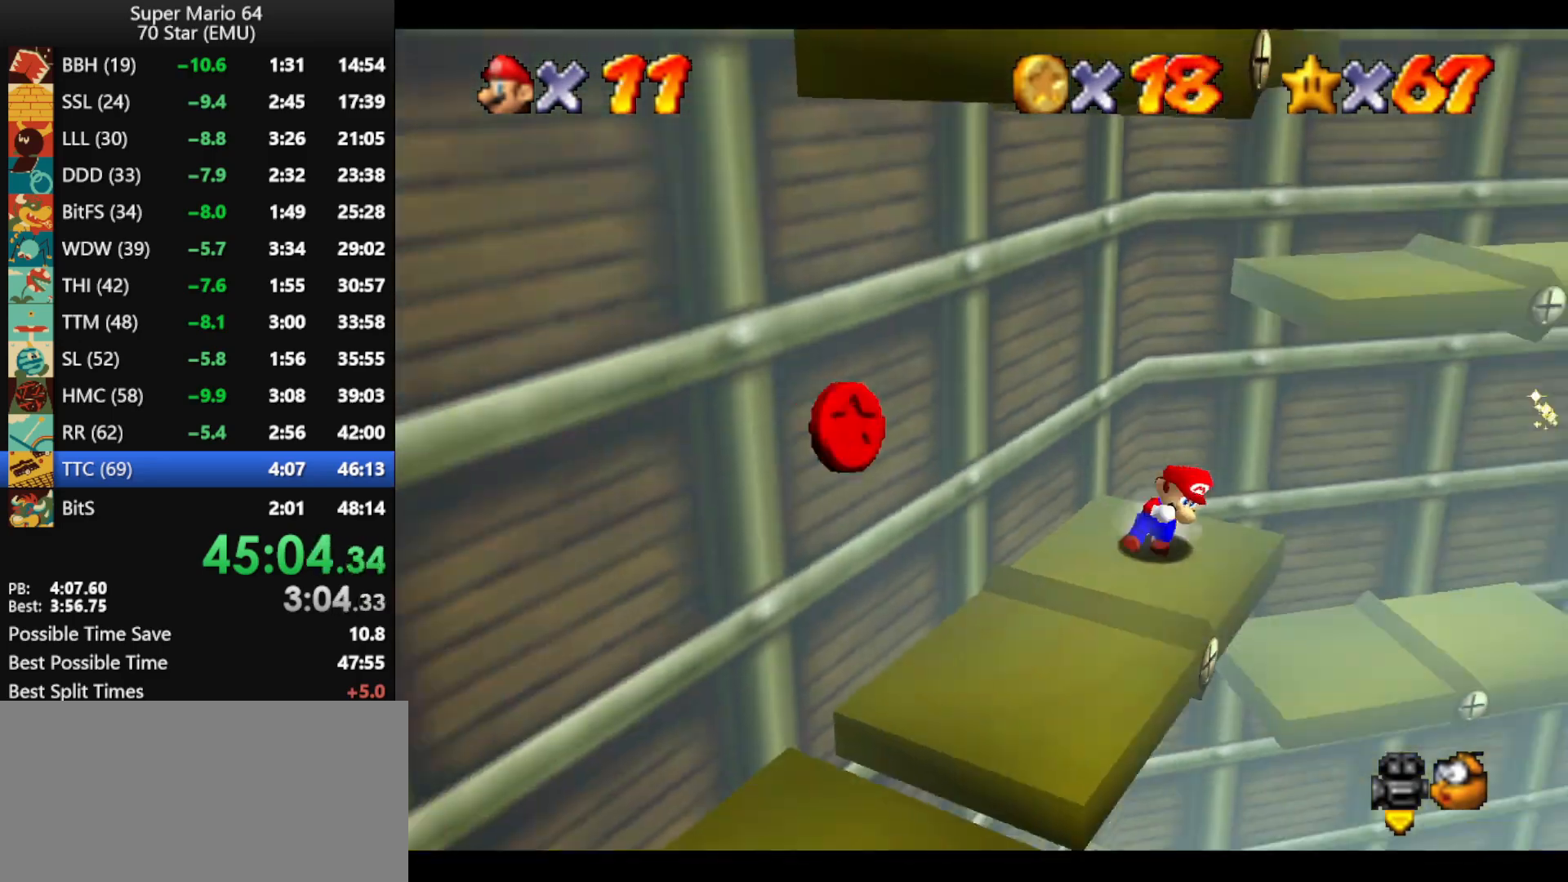
{"buttons": [], "left_stick": "up-right", "events": [[233, "A", "down"], [333, "A", "up"]]}
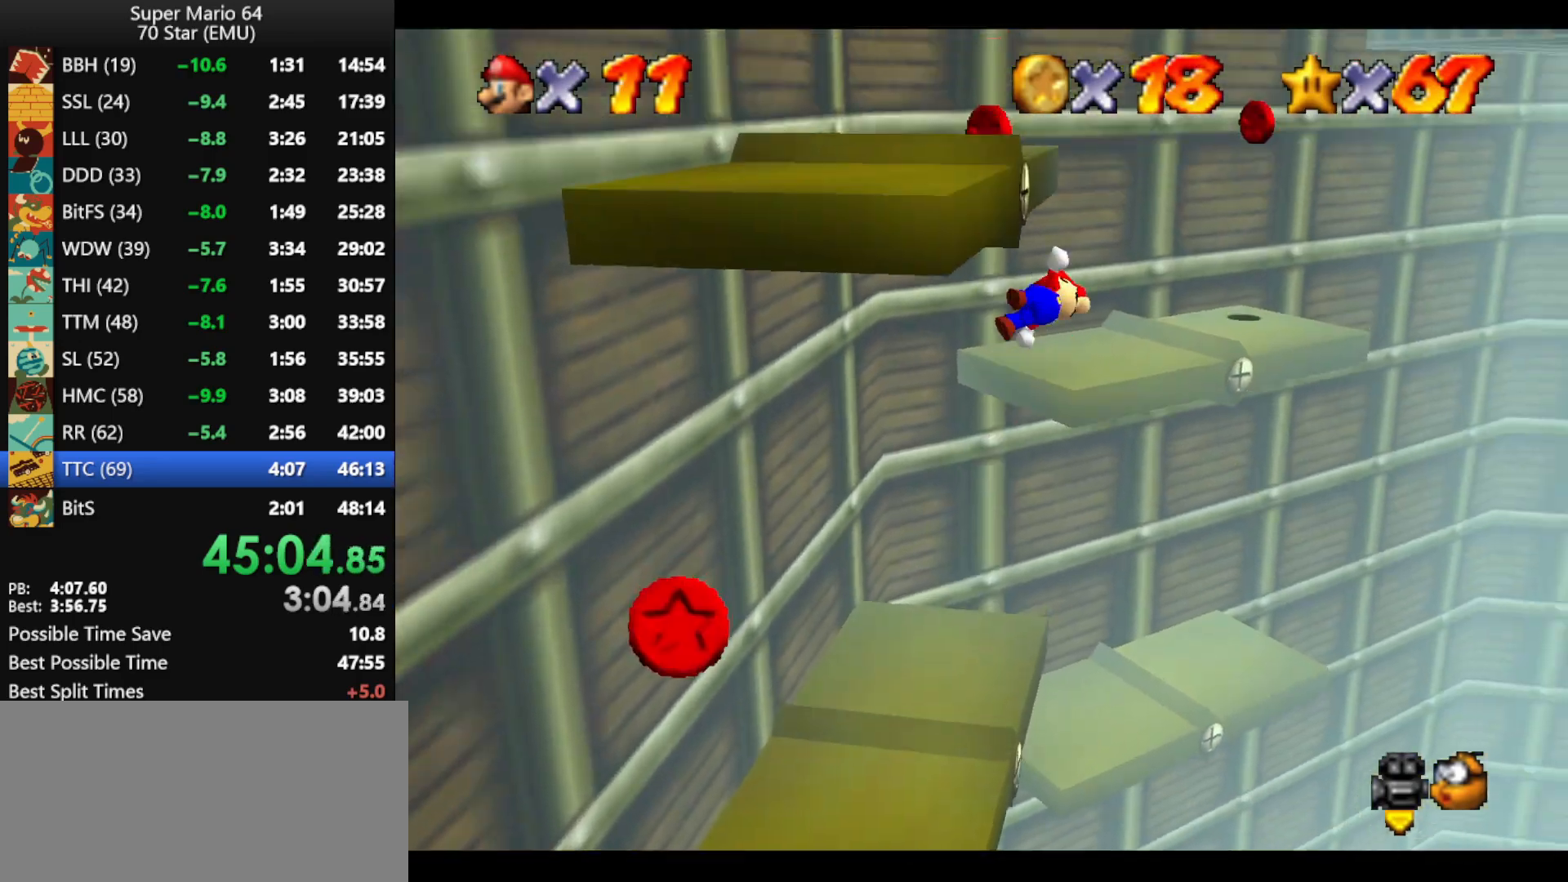
{"buttons": [], "left_stick": "up-right", "events": []}
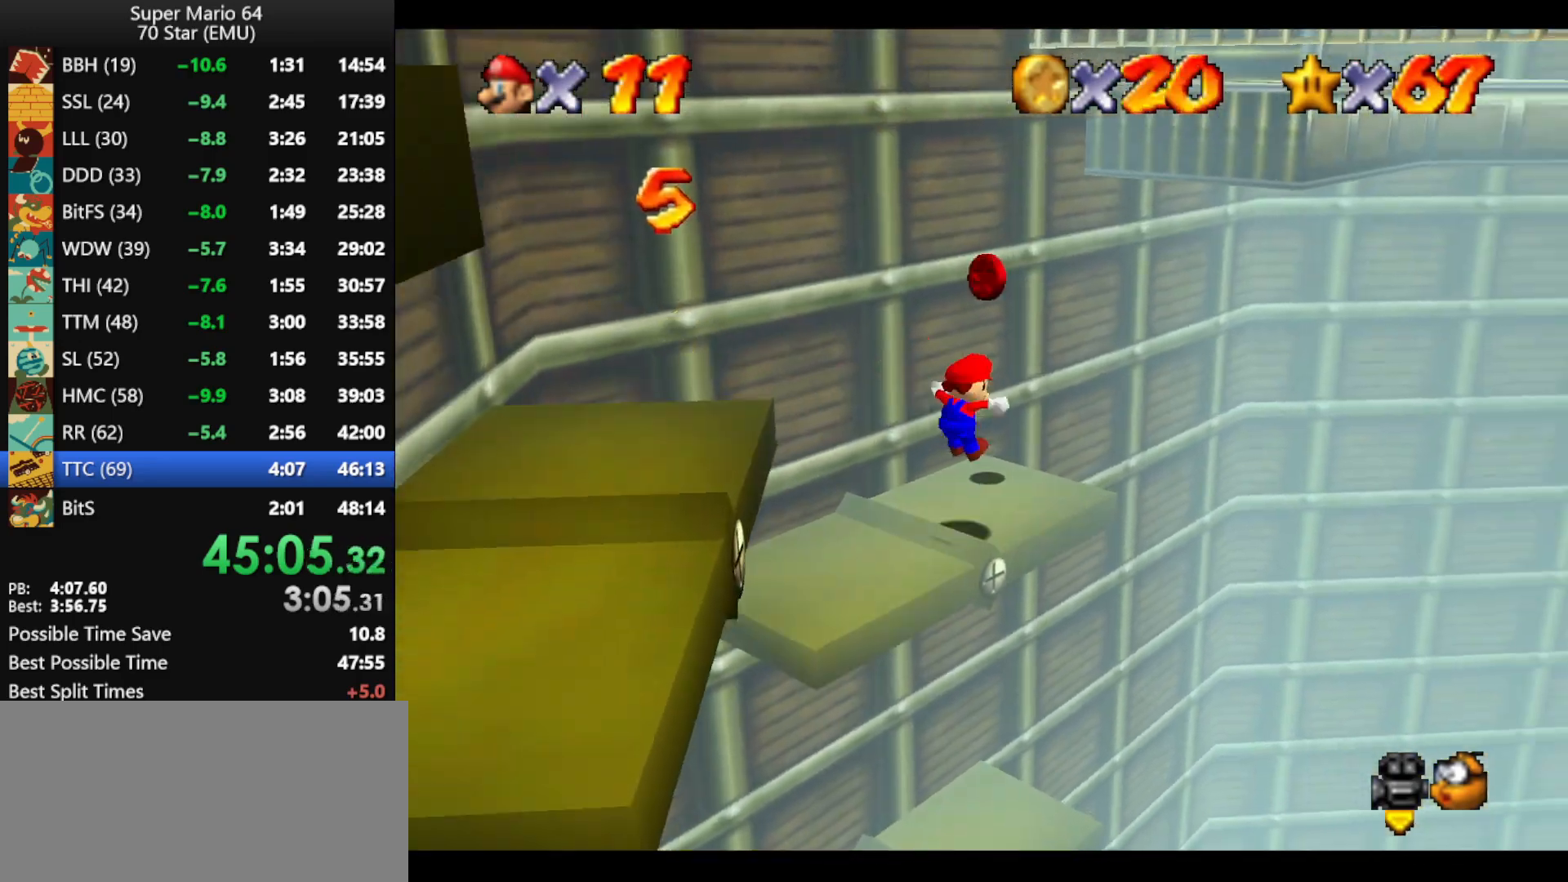
{"buttons": [], "left_stick": "right", "events": [[167, "A", "down"], [400, "A", "up"], [500, "left_stick", "right"]]}